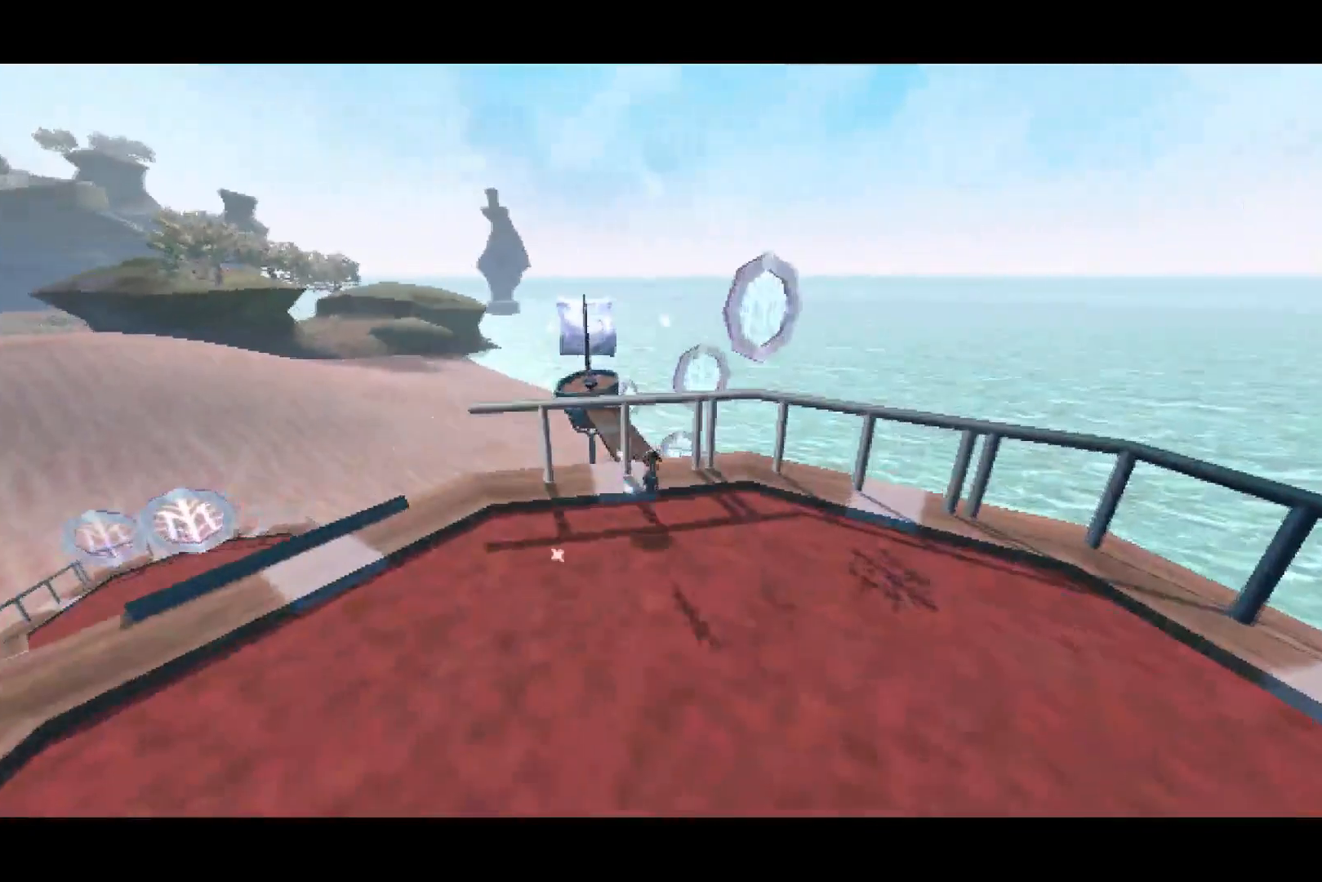
Gameplay with a controller (PlayStation layout); each line is a JSON object with the inputs held at the frame after it (dt_ms = milliseconds from this image to that frame). "events" lists button and stick changes between this image and that frame as [ms after this image, input, new state], when the widget could be followed in between.
{"dt_ms": 500, "buttons": ["CROSS"], "left_stick": "up", "right_stick": "center", "events": [[117, "right_stick", "center"], [183, "left_stick", "up"], [417, "CROSS", "down"]]}
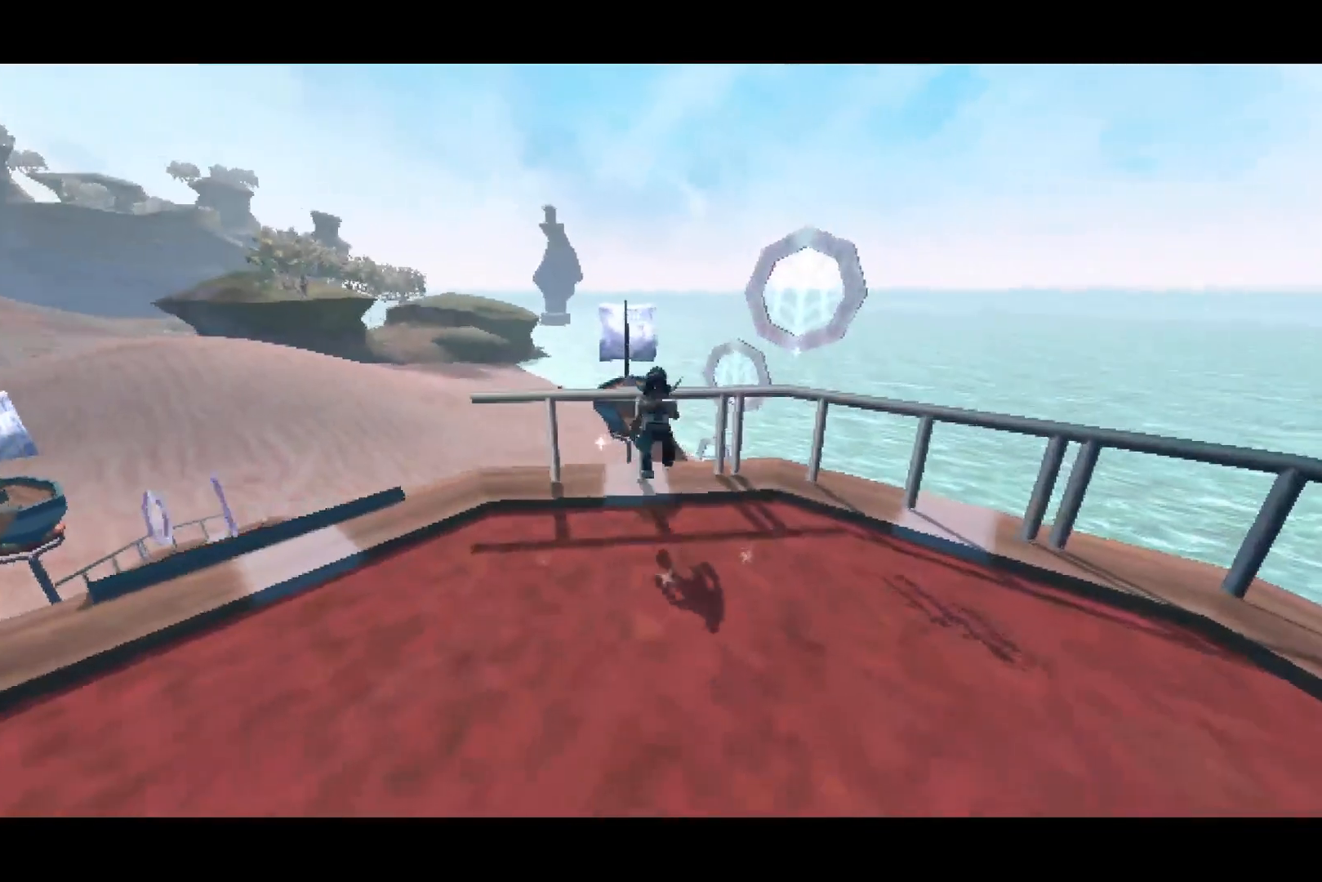
{"dt_ms": 500, "buttons": ["CROSS"], "left_stick": "up", "right_stick": "center", "events": [[17, "CROSS", "up"], [133, "CROSS", "down"], [217, "R1", "down"], [417, "R1", "up"]]}
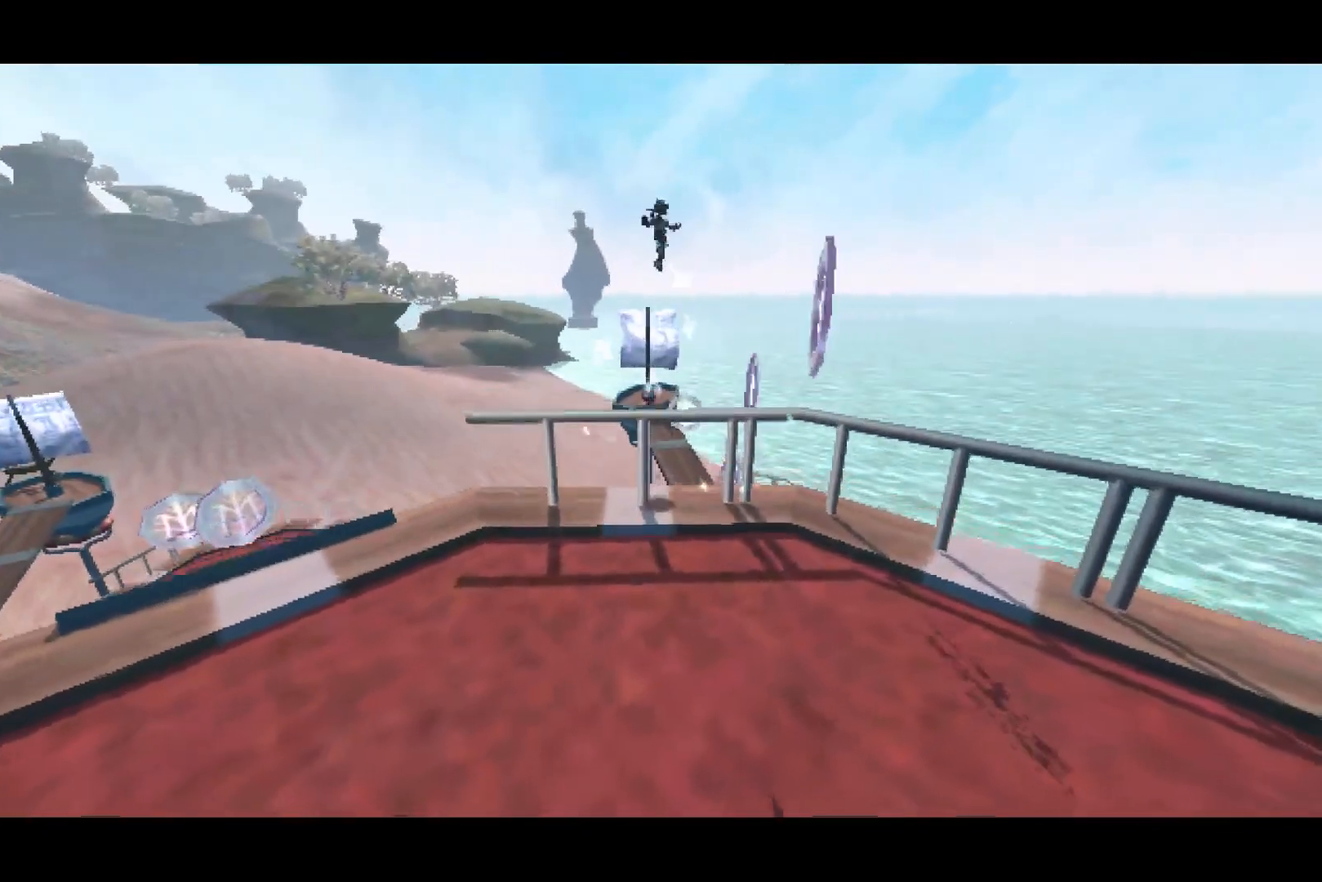
{"dt_ms": 500, "buttons": ["CROSS"], "left_stick": "up", "right_stick": "center", "events": []}
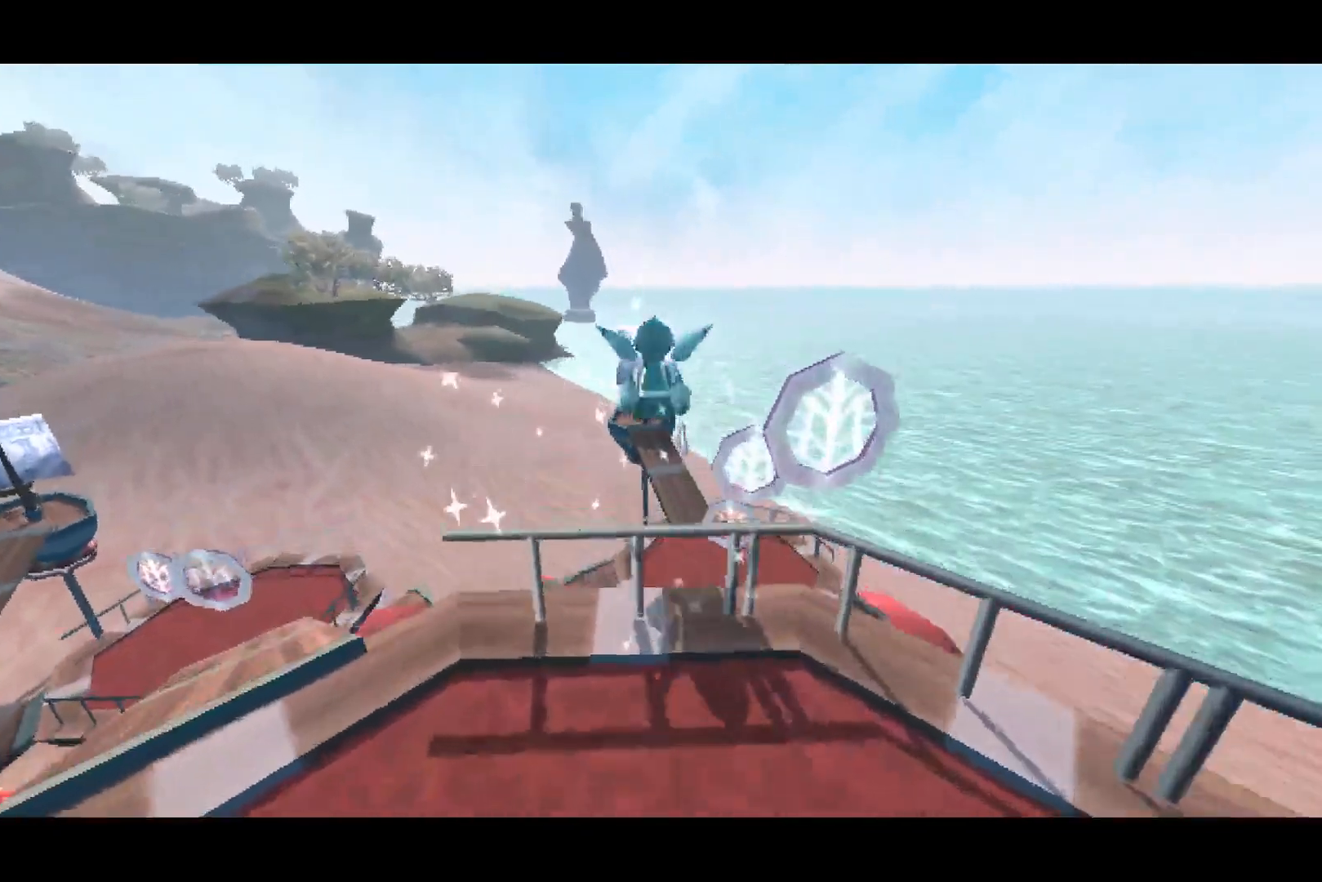
{"dt_ms": 500, "buttons": ["CROSS", "R1"], "left_stick": "up", "right_stick": "center", "events": [[450, "R1", "down"]]}
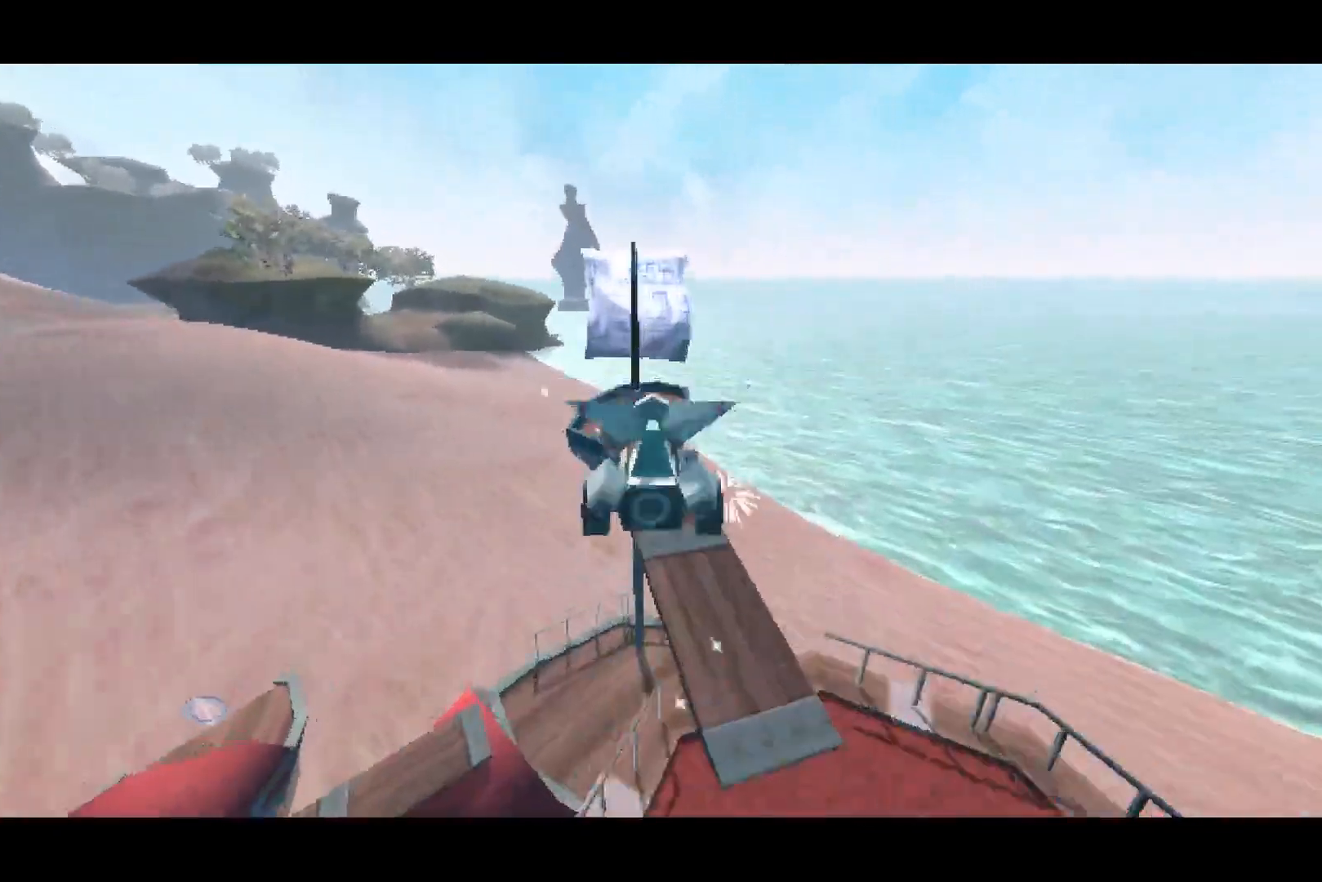
{"dt_ms": 500, "buttons": [], "left_stick": "up", "right_stick": "center", "events": [[117, "R1", "up"], [400, "CROSS", "up"]]}
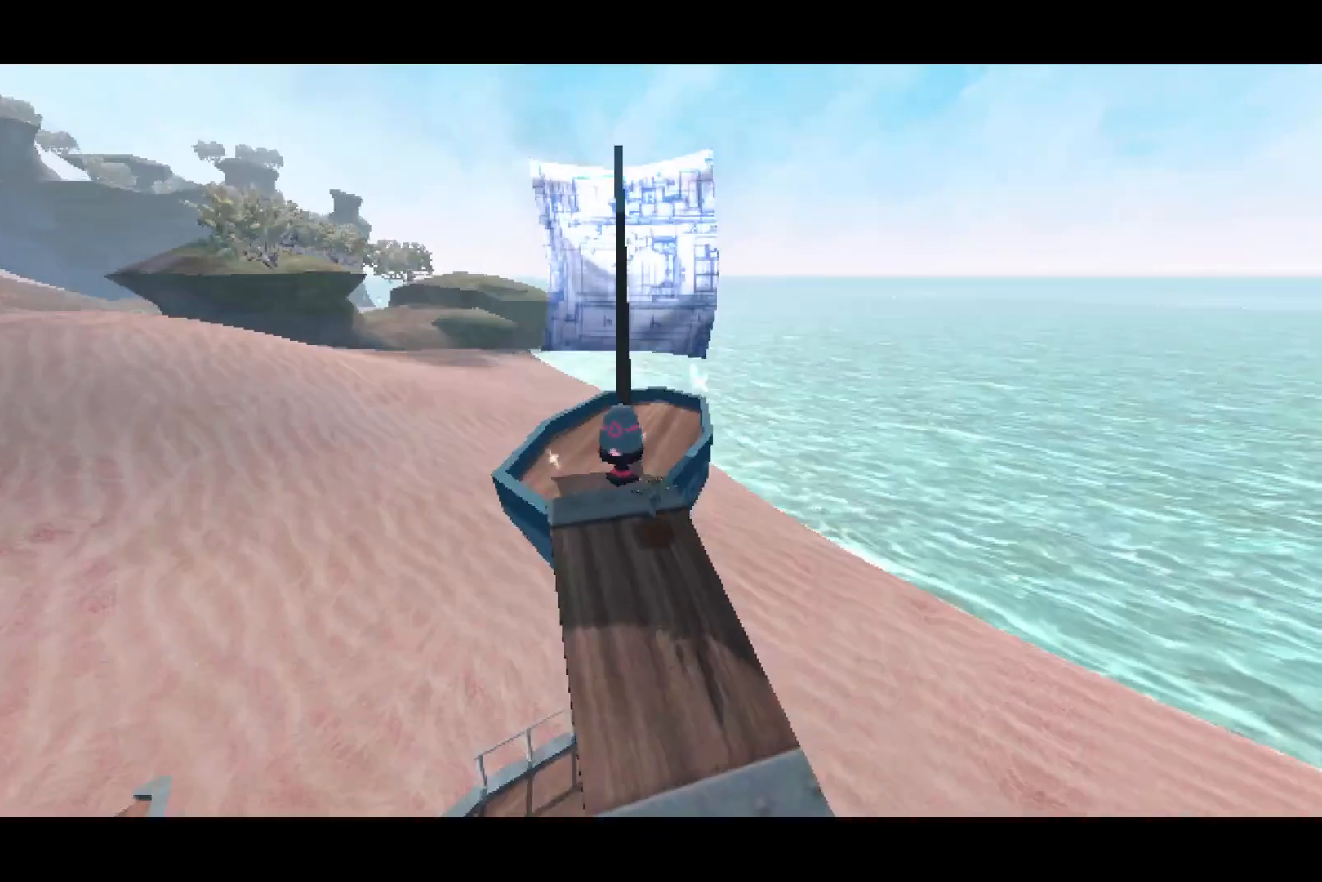
{"dt_ms": 500, "buttons": [], "left_stick": "up", "right_stick": "center", "events": []}
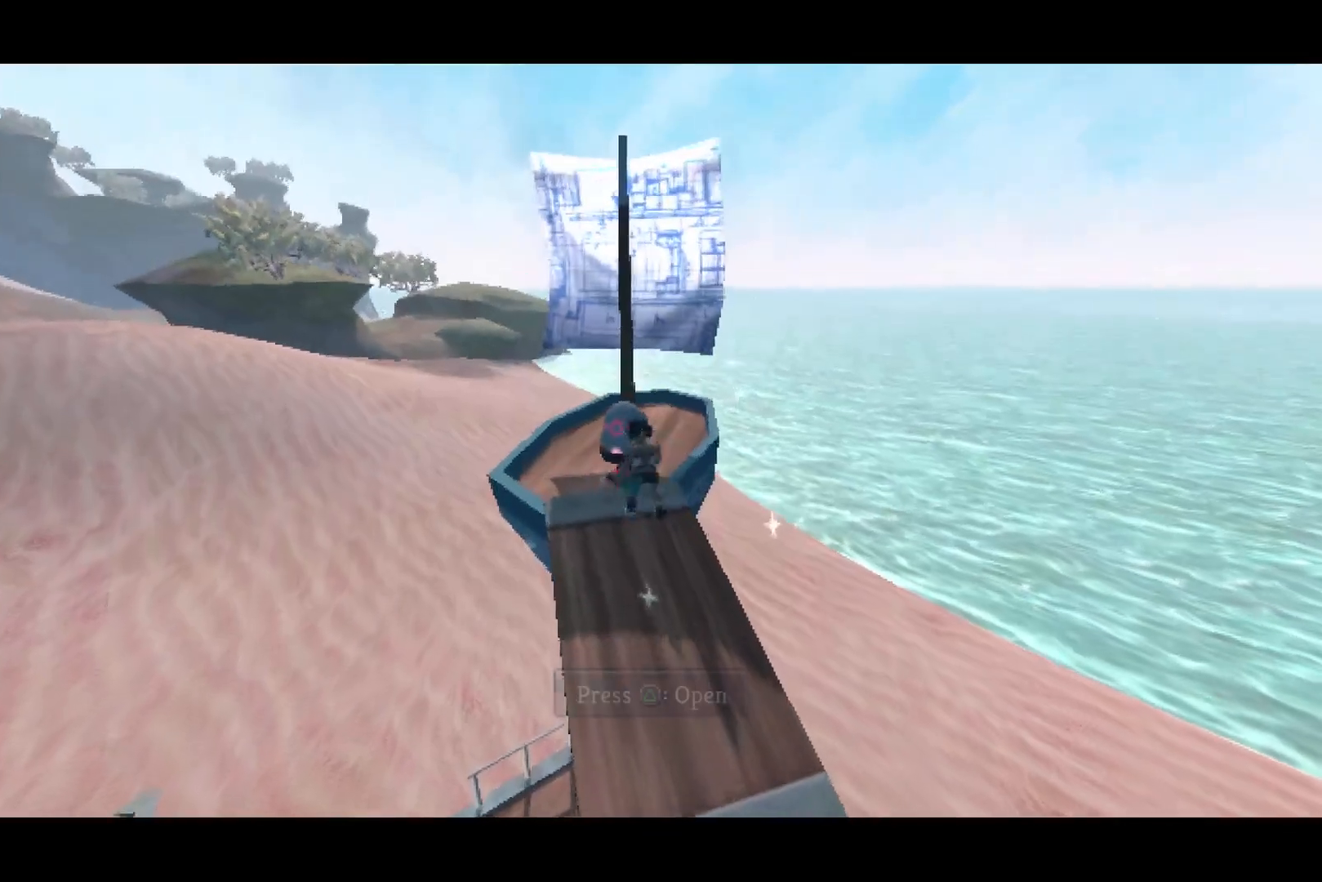
{"dt_ms": 500, "buttons": [], "left_stick": "center", "right_stick": "left", "events": [[233, "TRIANGLE", "down"], [300, "left_stick", "center"], [333, "TRIANGLE", "up"], [483, "right_stick", "left"]]}
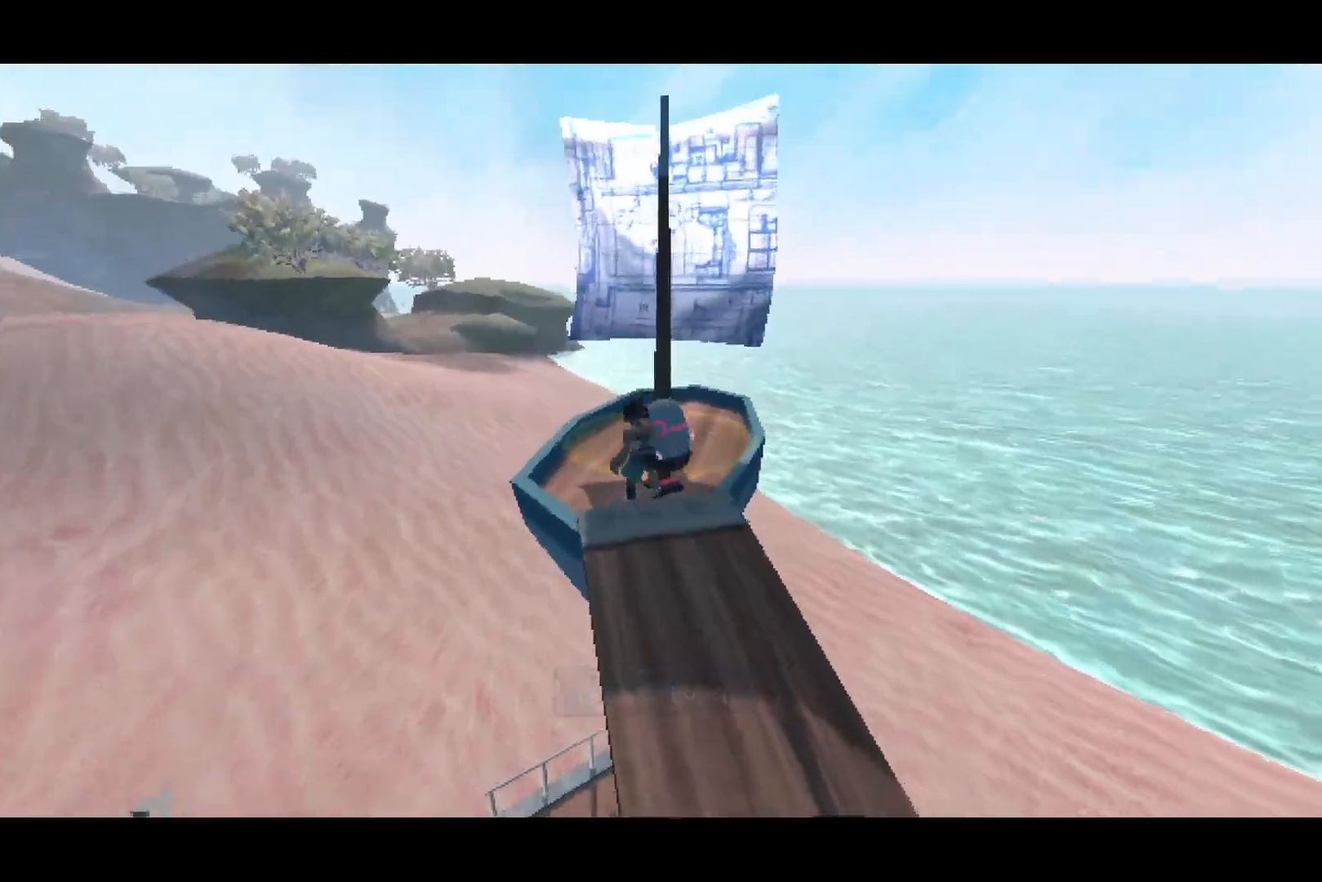
{"dt_ms": 500, "buttons": ["CROSS", "R1"], "left_stick": "up-left", "right_stick": "center", "events": [[17, "left_stick", "up-left"], [217, "CROSS", "down"], [217, "right_stick", "center"], [350, "CROSS", "up"], [400, "CROSS", "down"], [467, "R1", "down"]]}
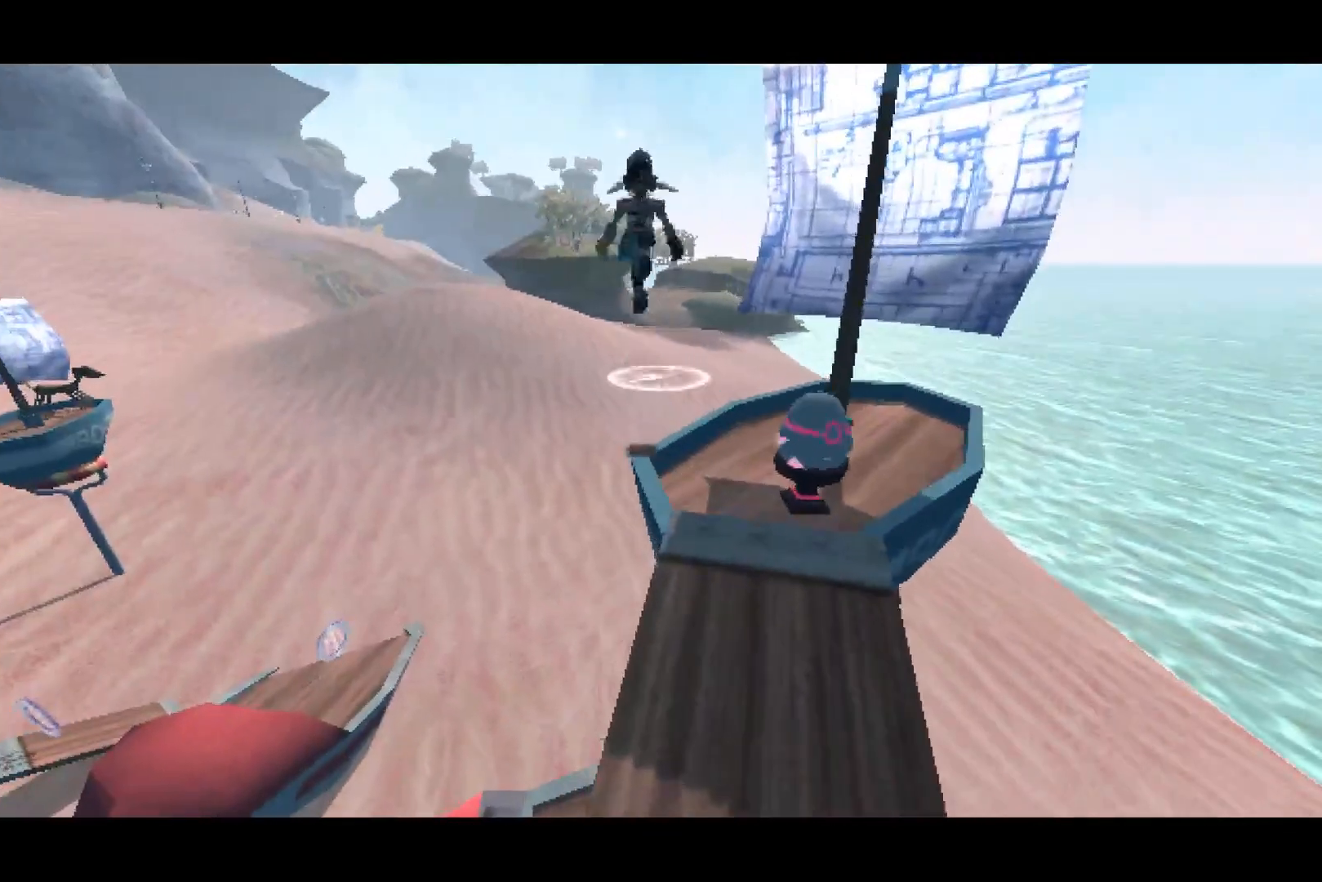
{"dt_ms": 500, "buttons": ["CROSS"], "left_stick": "up-left", "right_stick": "center", "events": [[167, "R1", "up"]]}
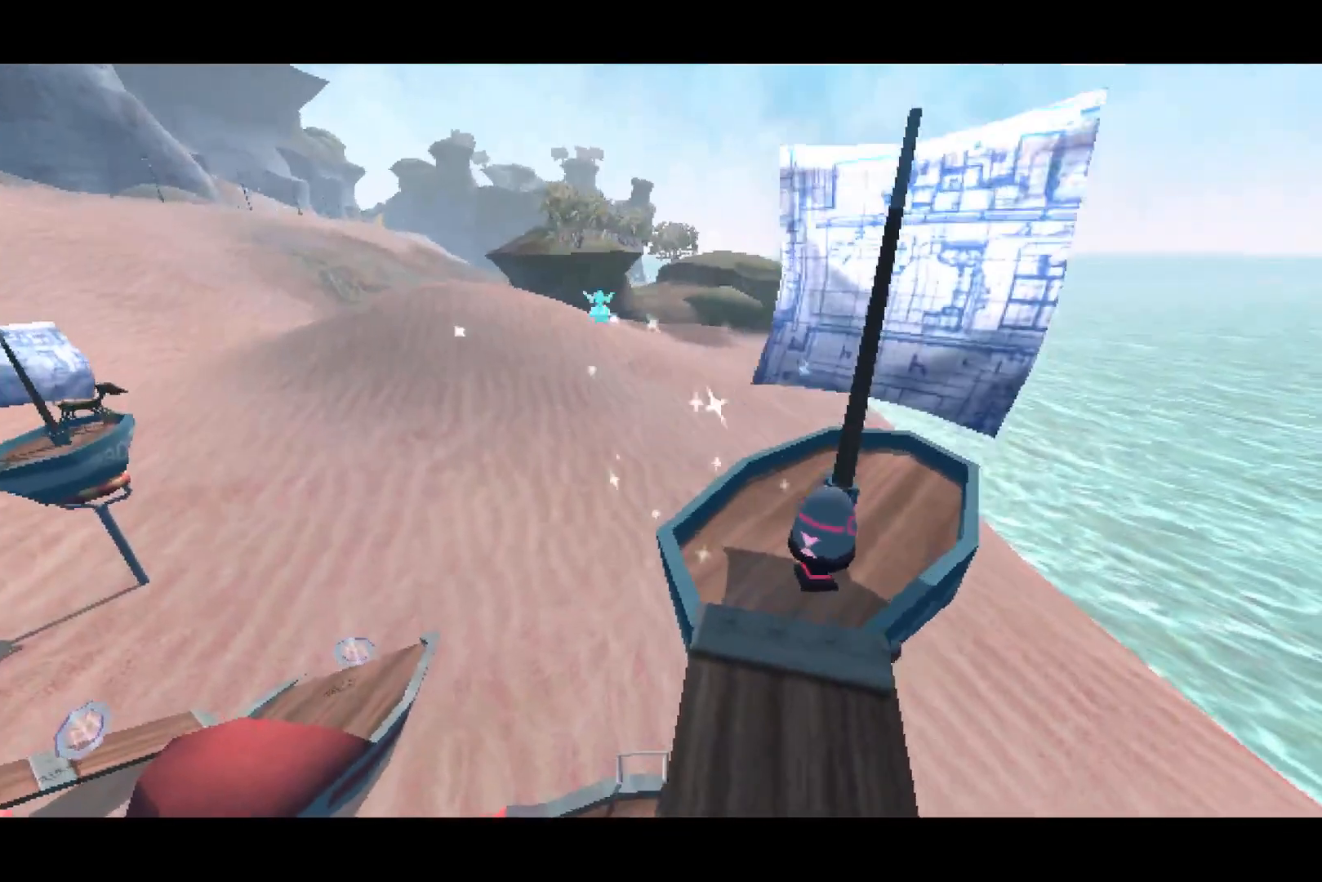
{"dt_ms": 500, "buttons": ["CROSS"], "left_stick": "center", "right_stick": "center", "events": [[500, "left_stick", "center"]]}
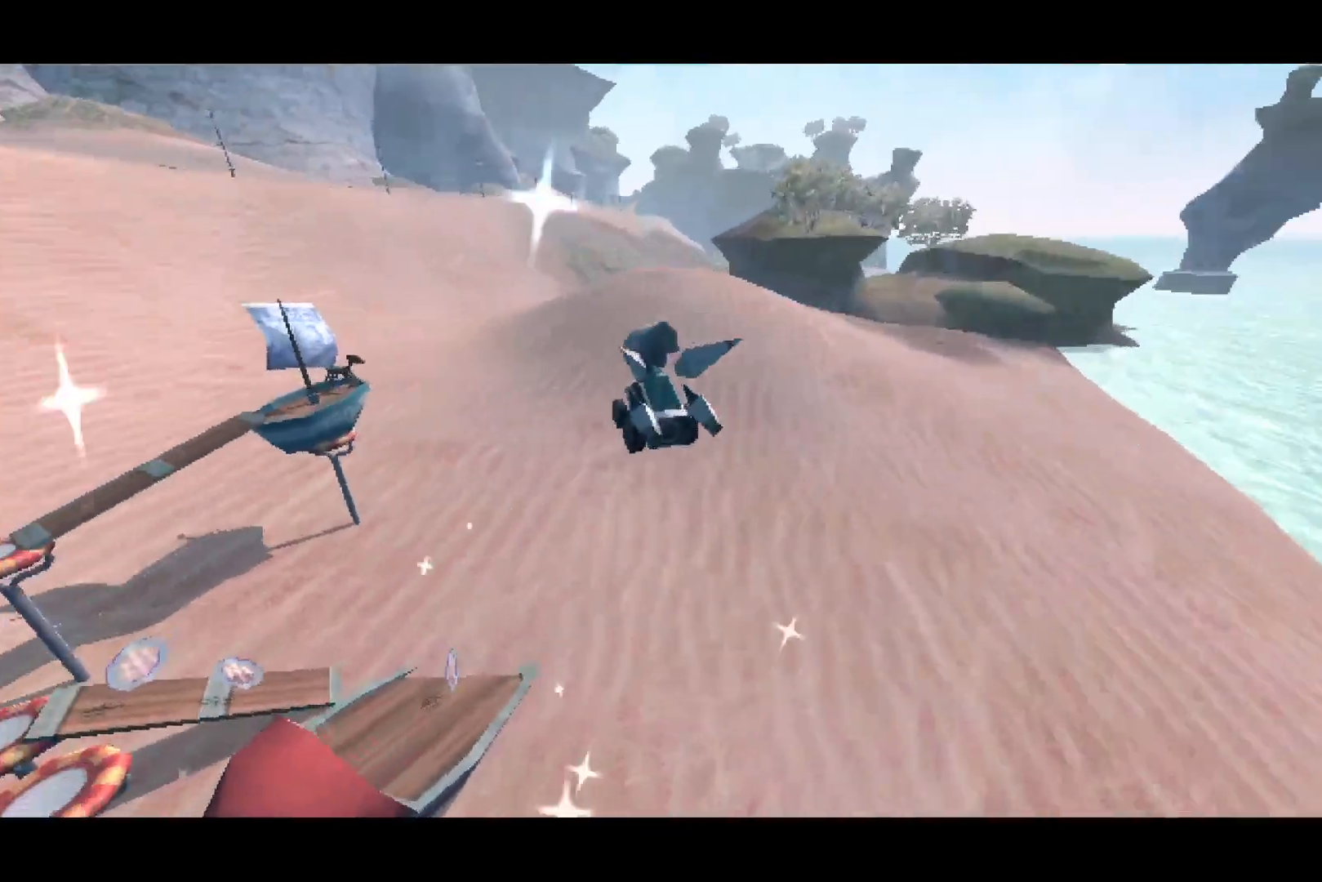
{"dt_ms": 500, "buttons": ["CROSS"], "left_stick": "center", "right_stick": "center", "events": []}
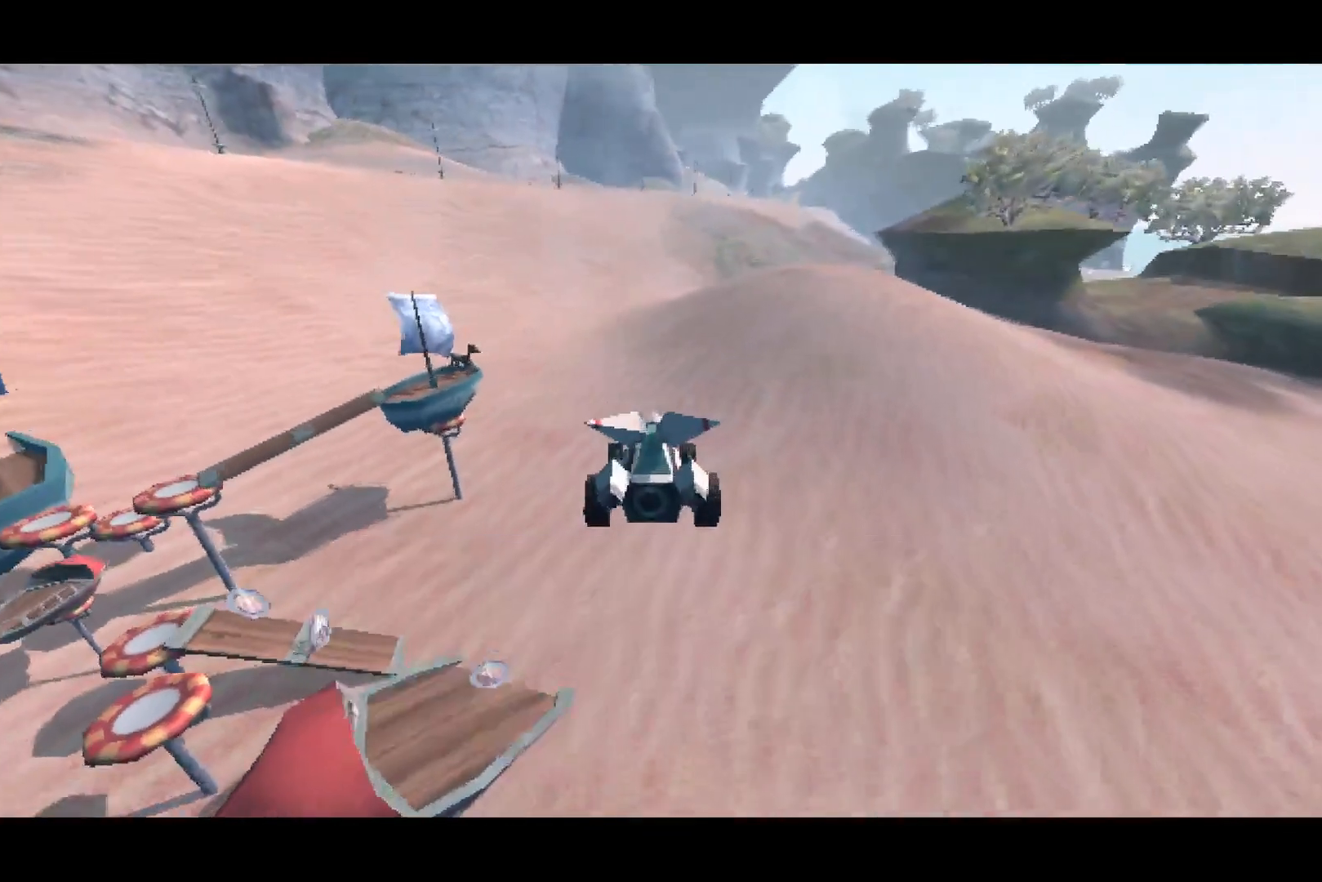
{"dt_ms": 500, "buttons": ["CROSS"], "left_stick": "center", "right_stick": "center", "events": []}
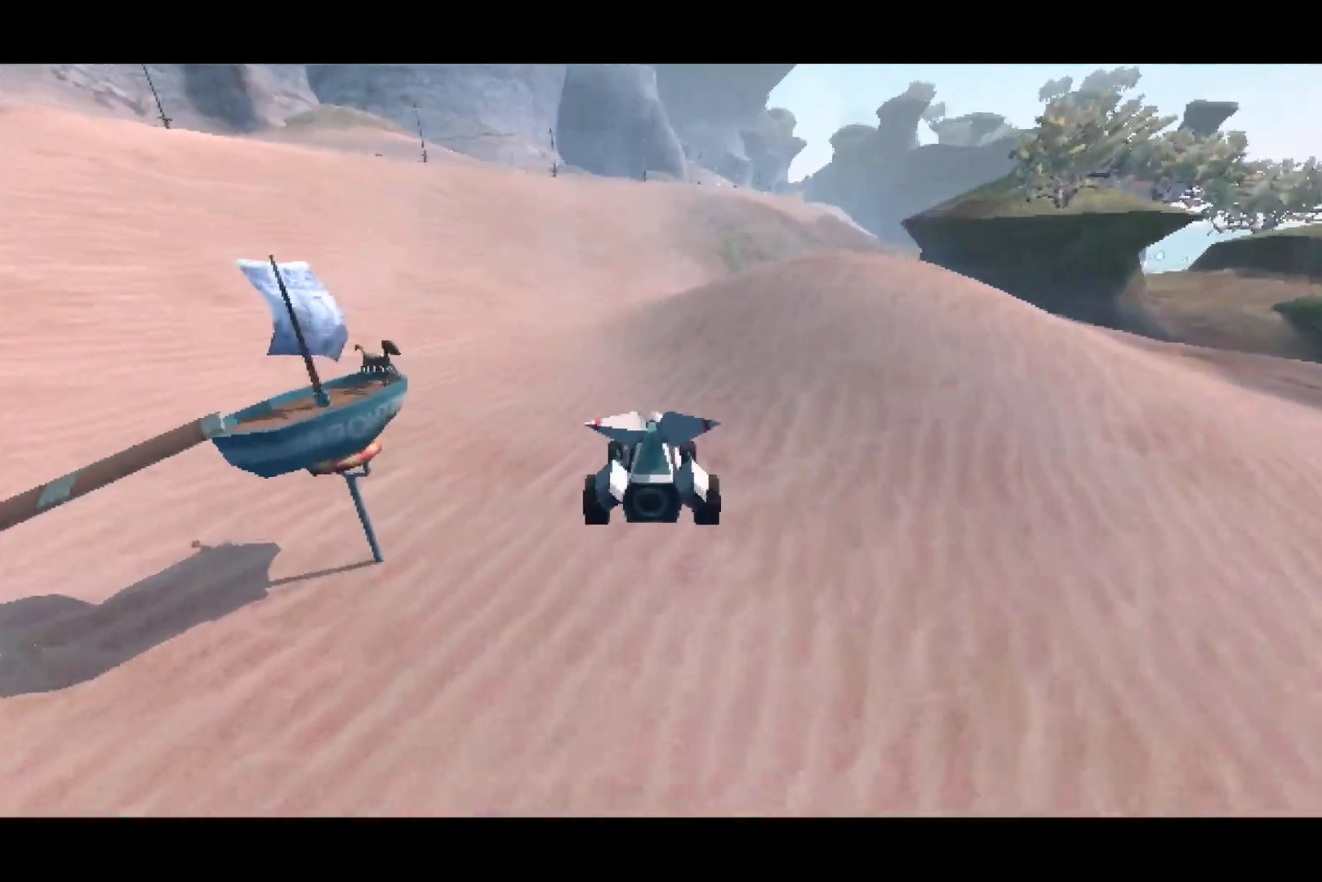
{"dt_ms": 500, "buttons": ["CROSS"], "left_stick": "center", "right_stick": "center", "events": []}
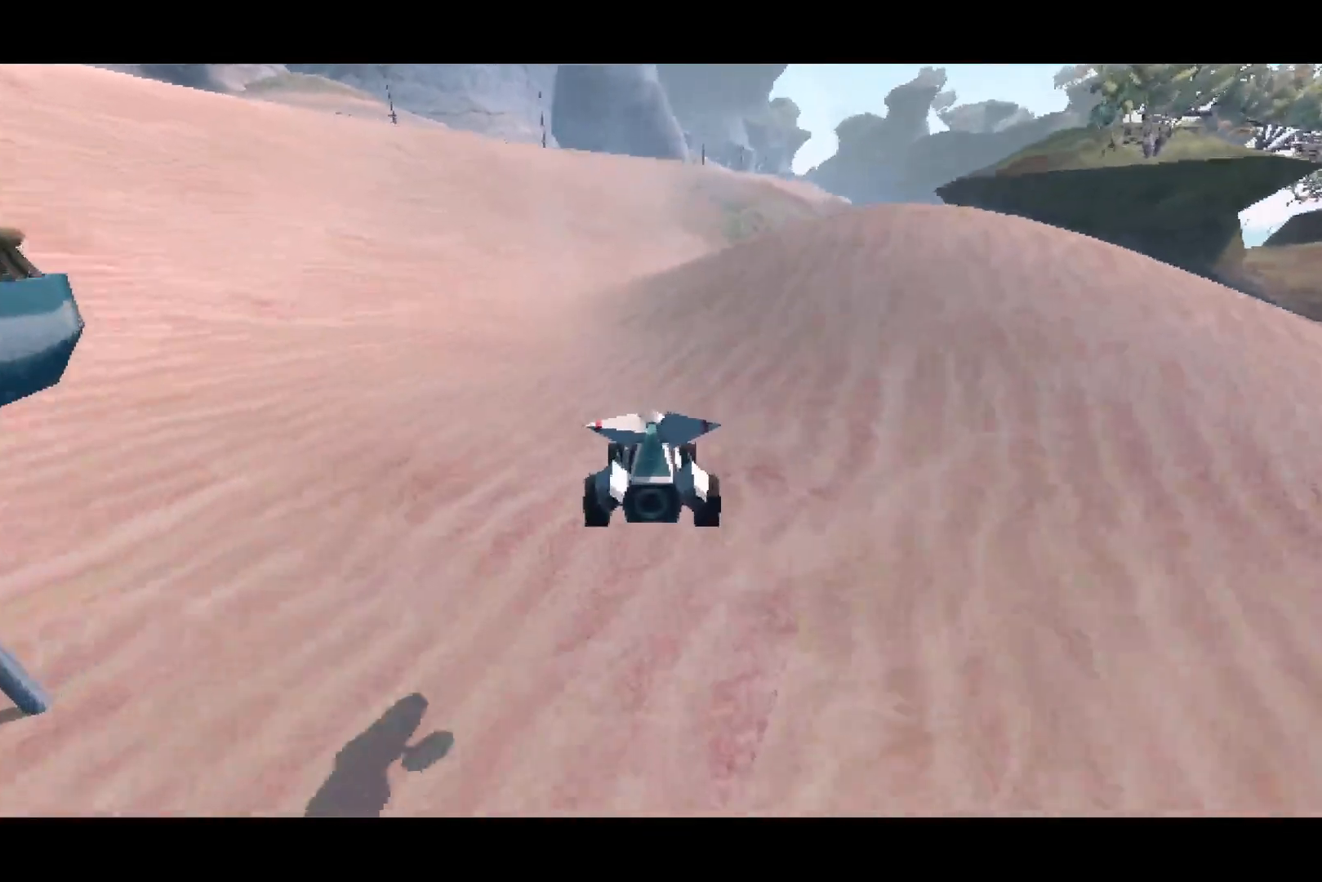
{"dt_ms": 500, "buttons": ["CROSS"], "left_stick": "center", "right_stick": "center", "events": []}
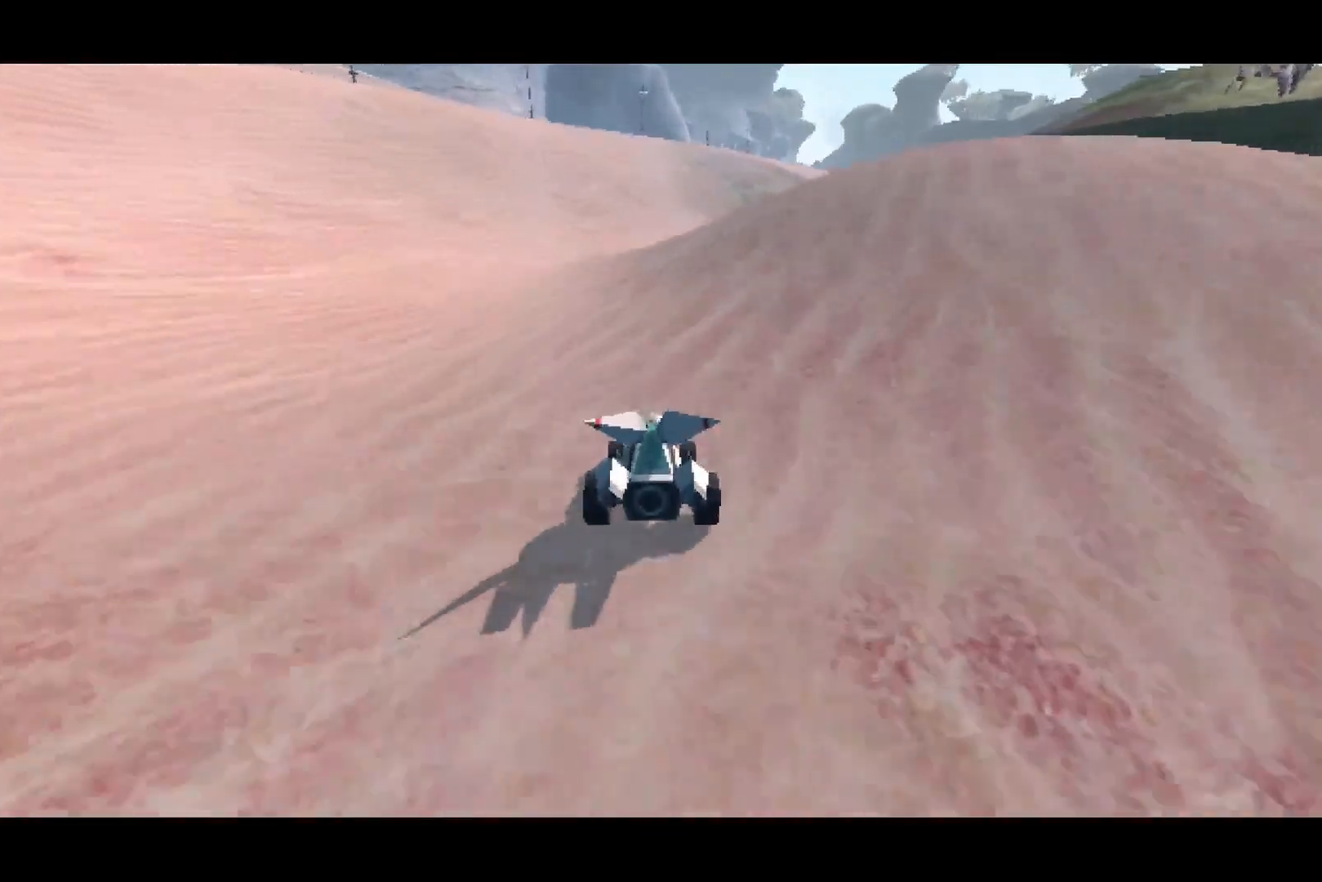
{"dt_ms": 500, "buttons": ["CROSS"], "left_stick": "center", "right_stick": "center", "events": []}
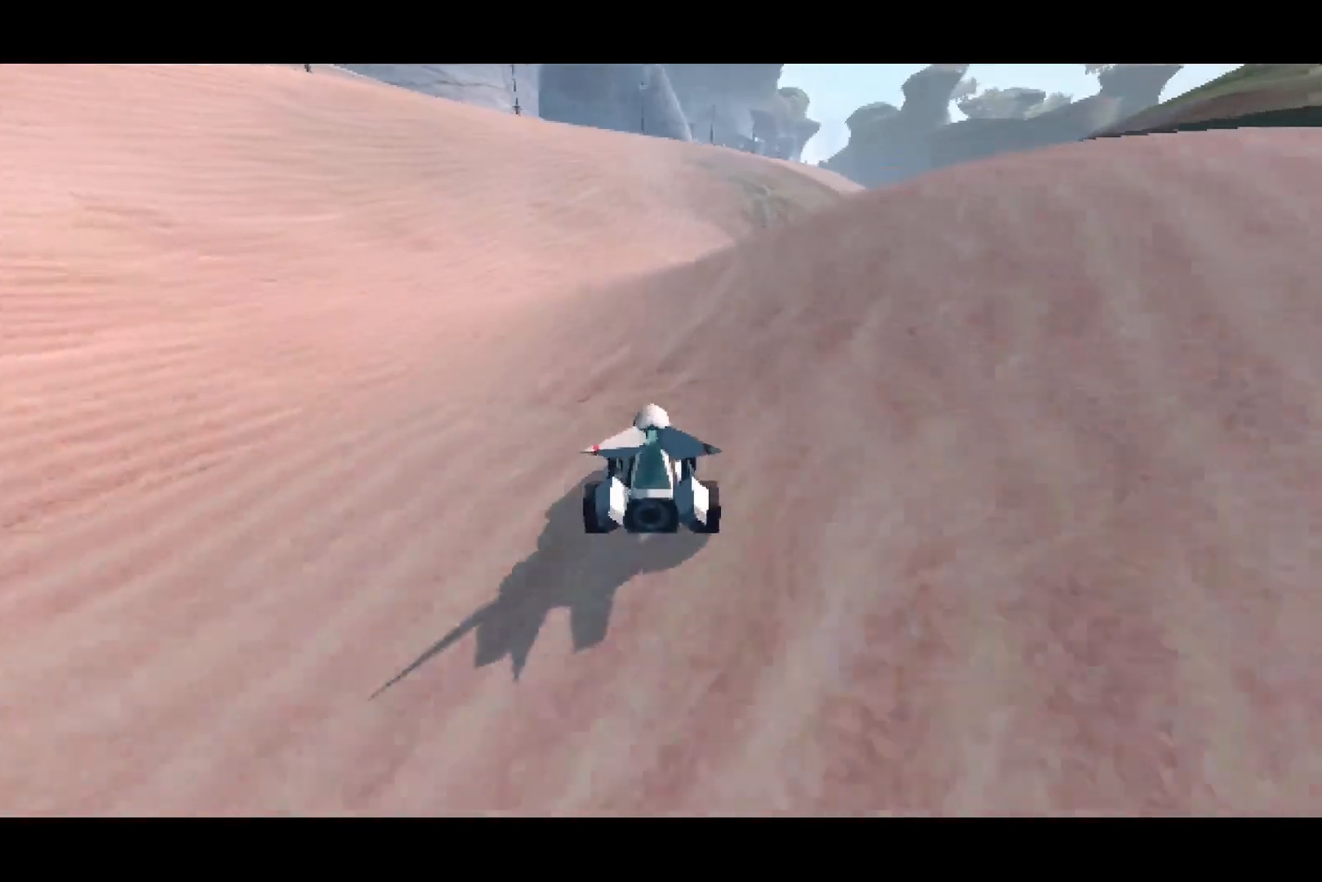
{"dt_ms": 500, "buttons": ["CROSS"], "left_stick": "center", "right_stick": "center", "events": []}
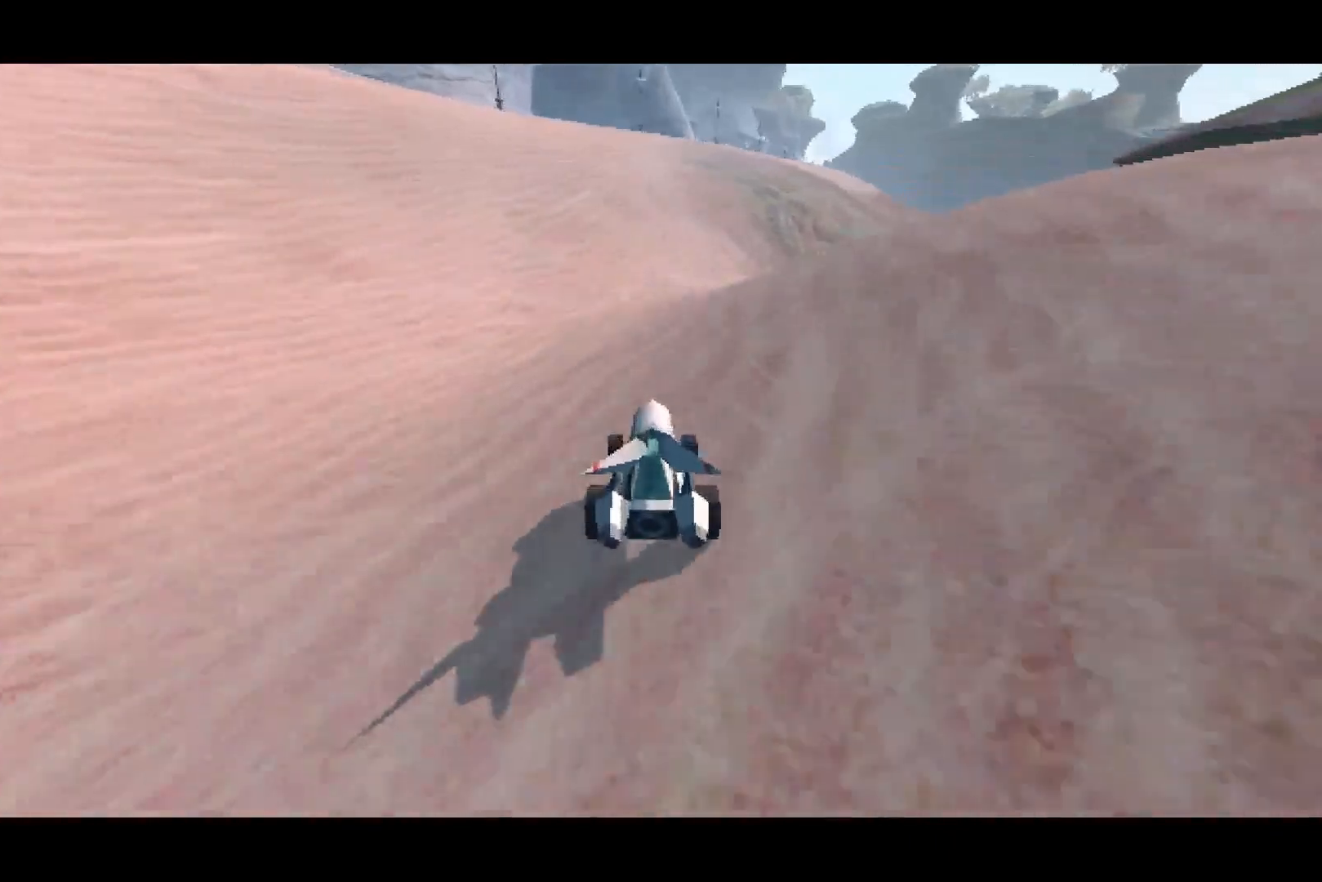
{"dt_ms": 500, "buttons": ["CROSS"], "left_stick": "center", "right_stick": "center", "events": []}
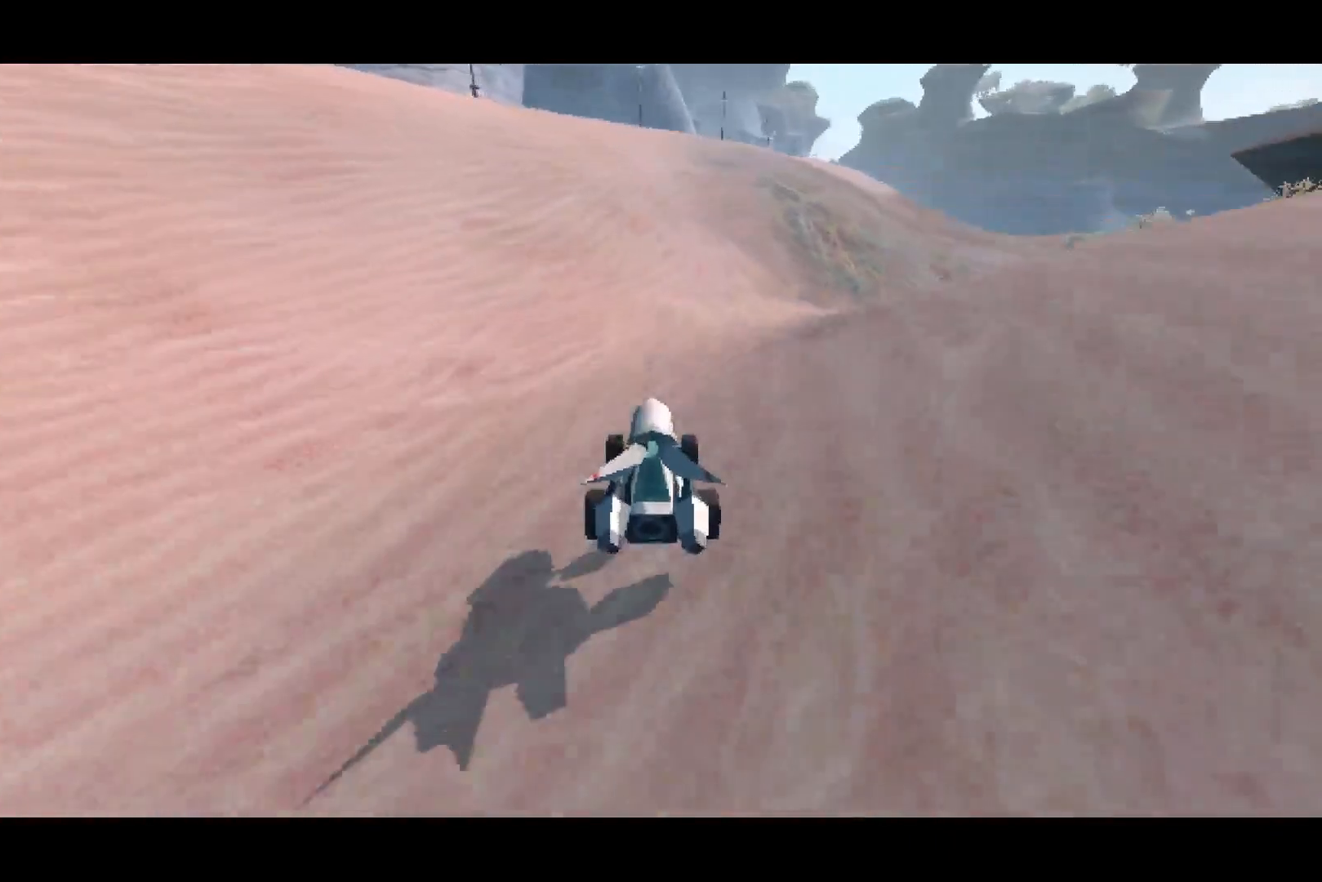
{"dt_ms": 500, "buttons": ["CROSS"], "left_stick": "center", "right_stick": "center", "events": []}
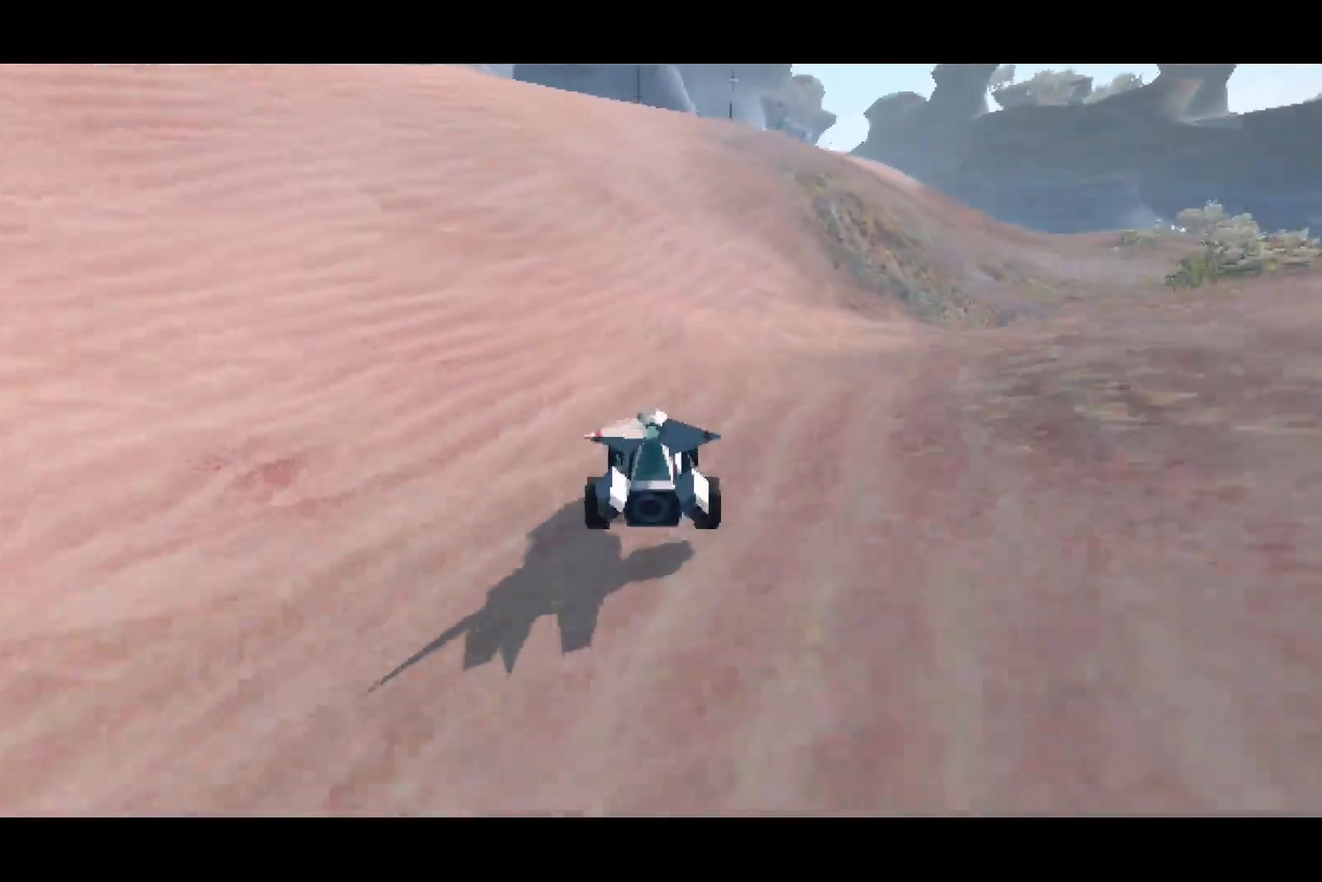
{"dt_ms": 500, "buttons": ["CROSS"], "left_stick": "center", "right_stick": "center", "events": []}
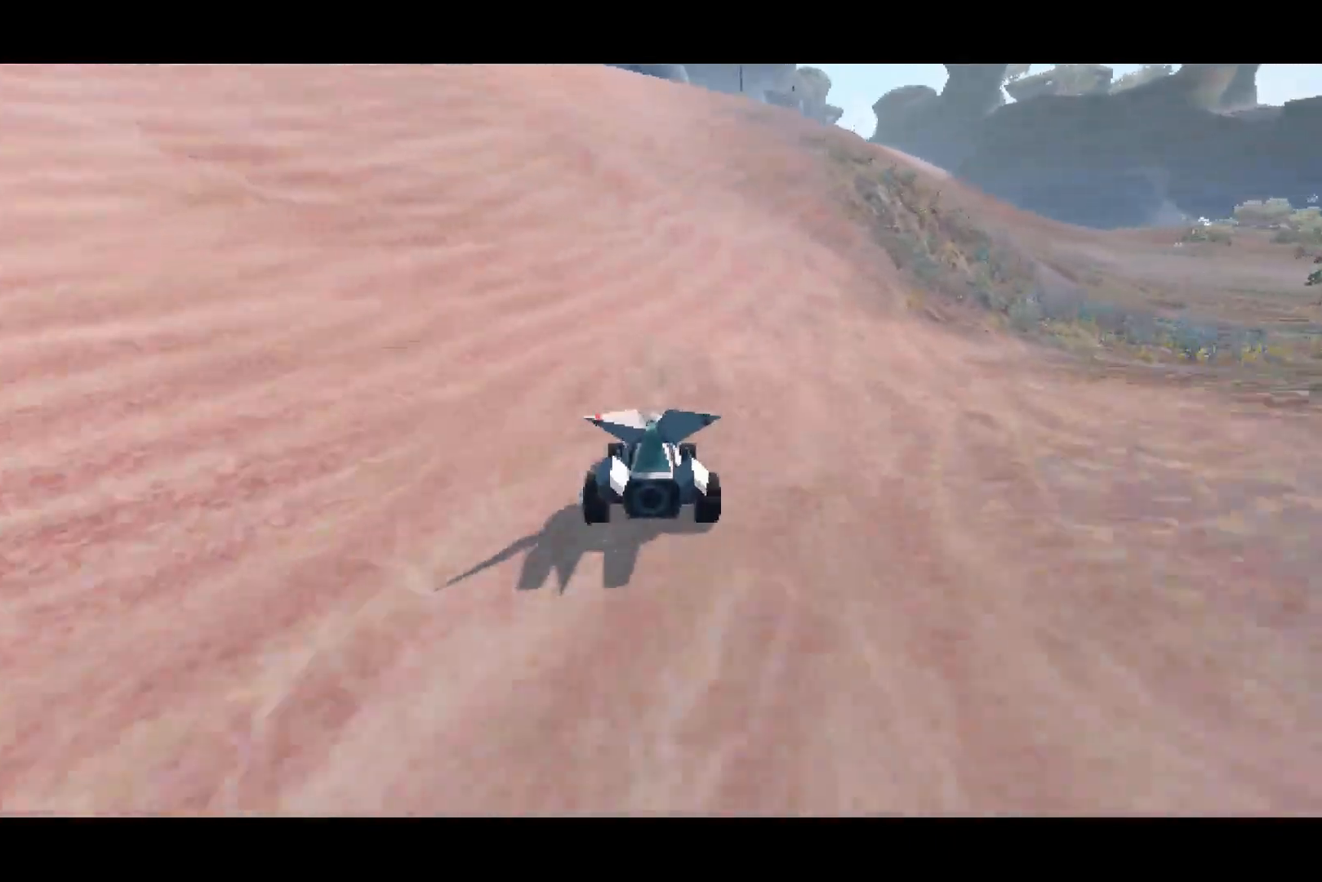
{"dt_ms": 500, "buttons": ["CROSS"], "left_stick": "center", "right_stick": "center", "events": []}
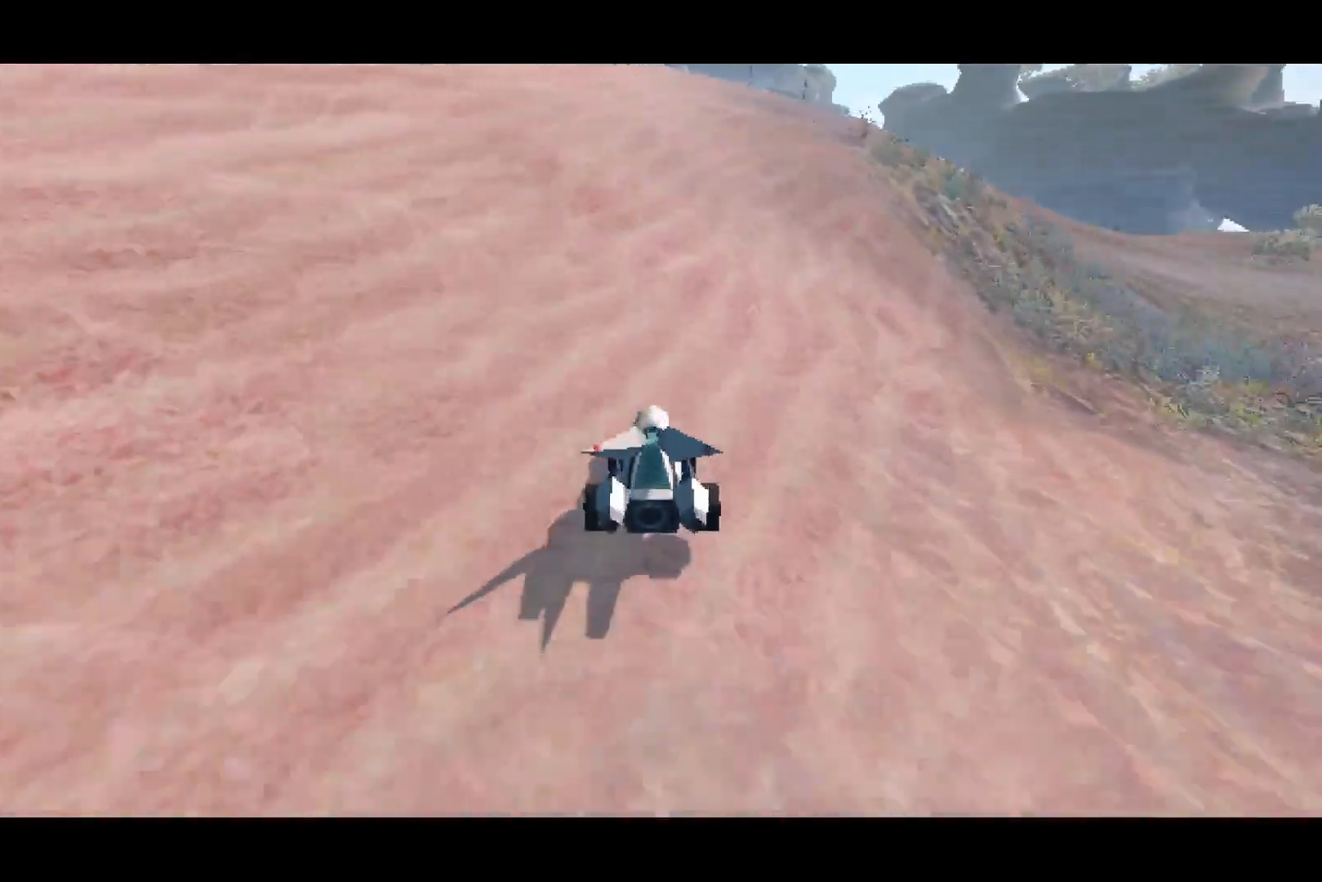
{"dt_ms": 1000, "buttons": ["CROSS"], "left_stick": "center", "right_stick": "center"}
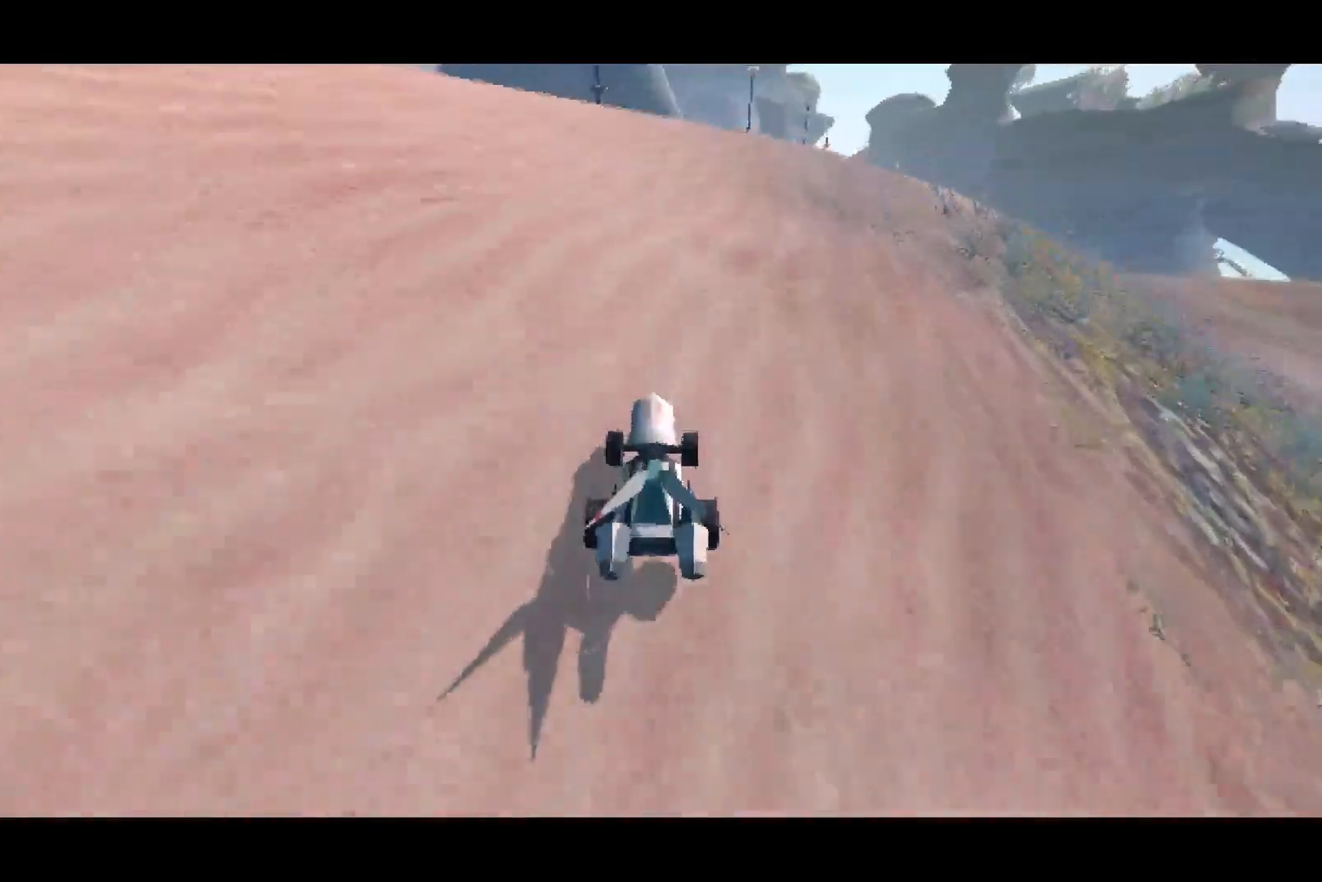
{"dt_ms": 500, "buttons": ["CROSS"], "left_stick": "center", "right_stick": "center", "events": [[17, "left_stick", "right"], [400, "left_stick", "center"]]}
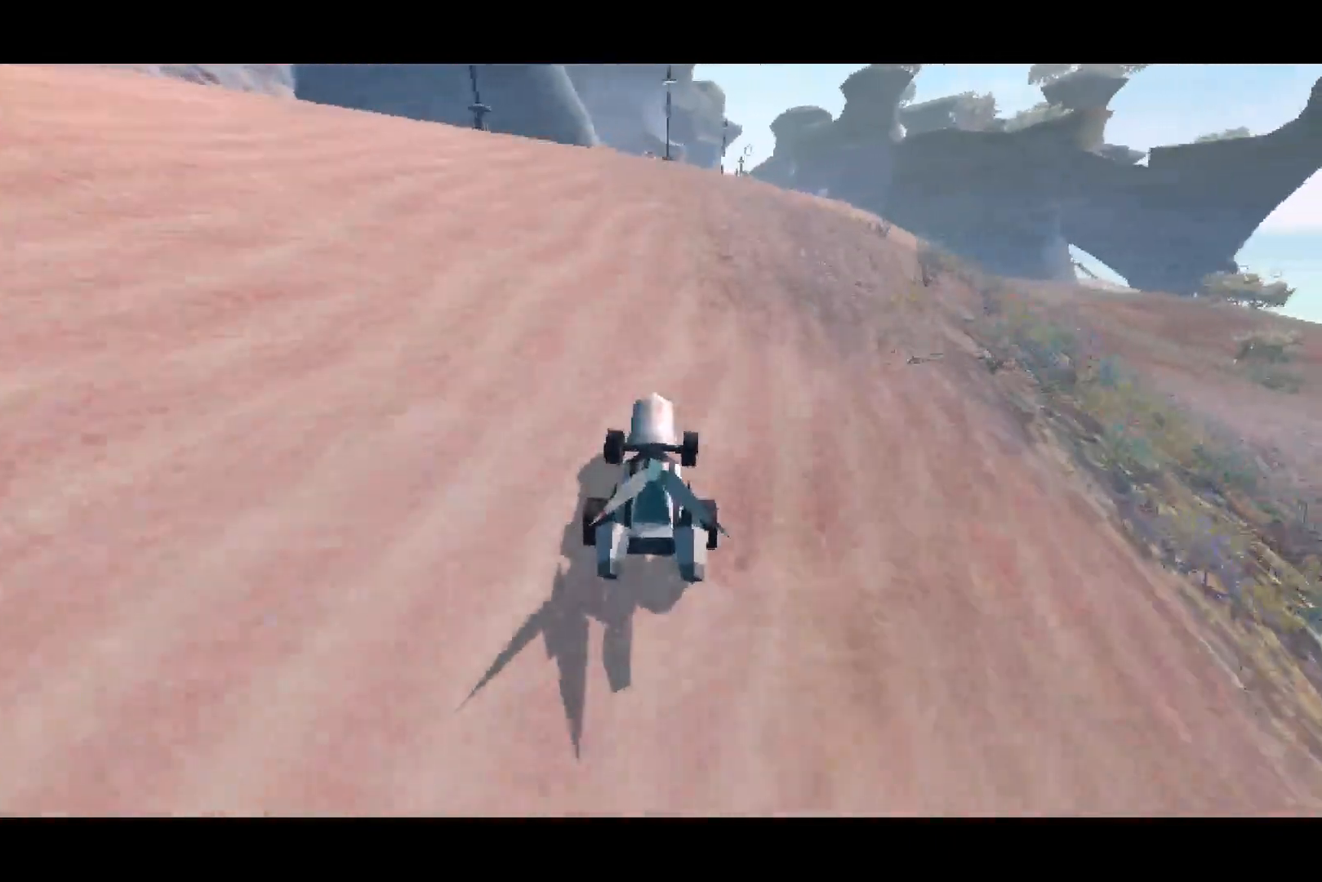
{"dt_ms": 500, "buttons": ["CROSS"], "left_stick": "center", "right_stick": "center", "events": [[17, "left_stick", "right"], [317, "left_stick", "center"]]}
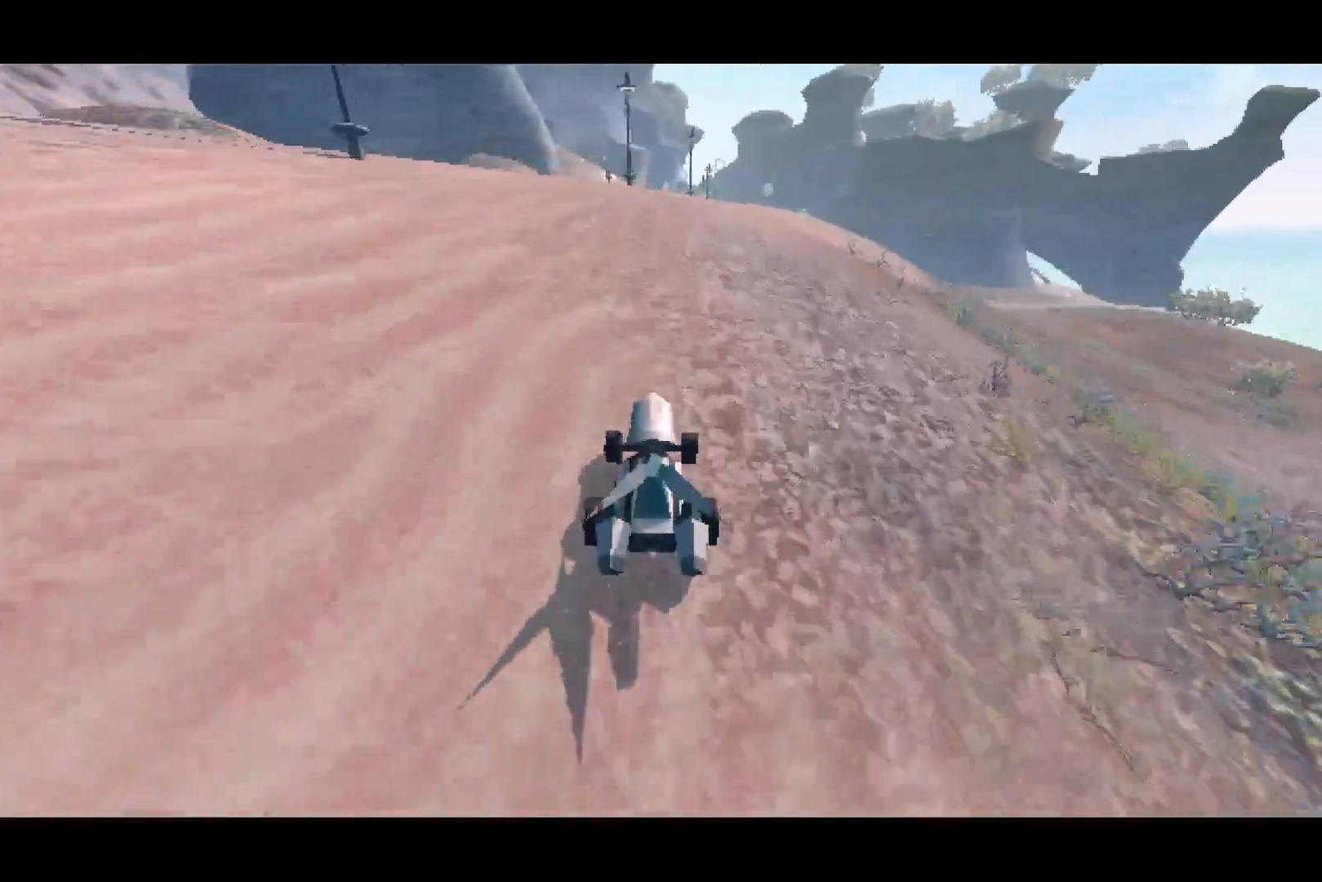
{"dt_ms": 500, "buttons": ["CROSS"], "left_stick": "center", "right_stick": "center", "events": []}
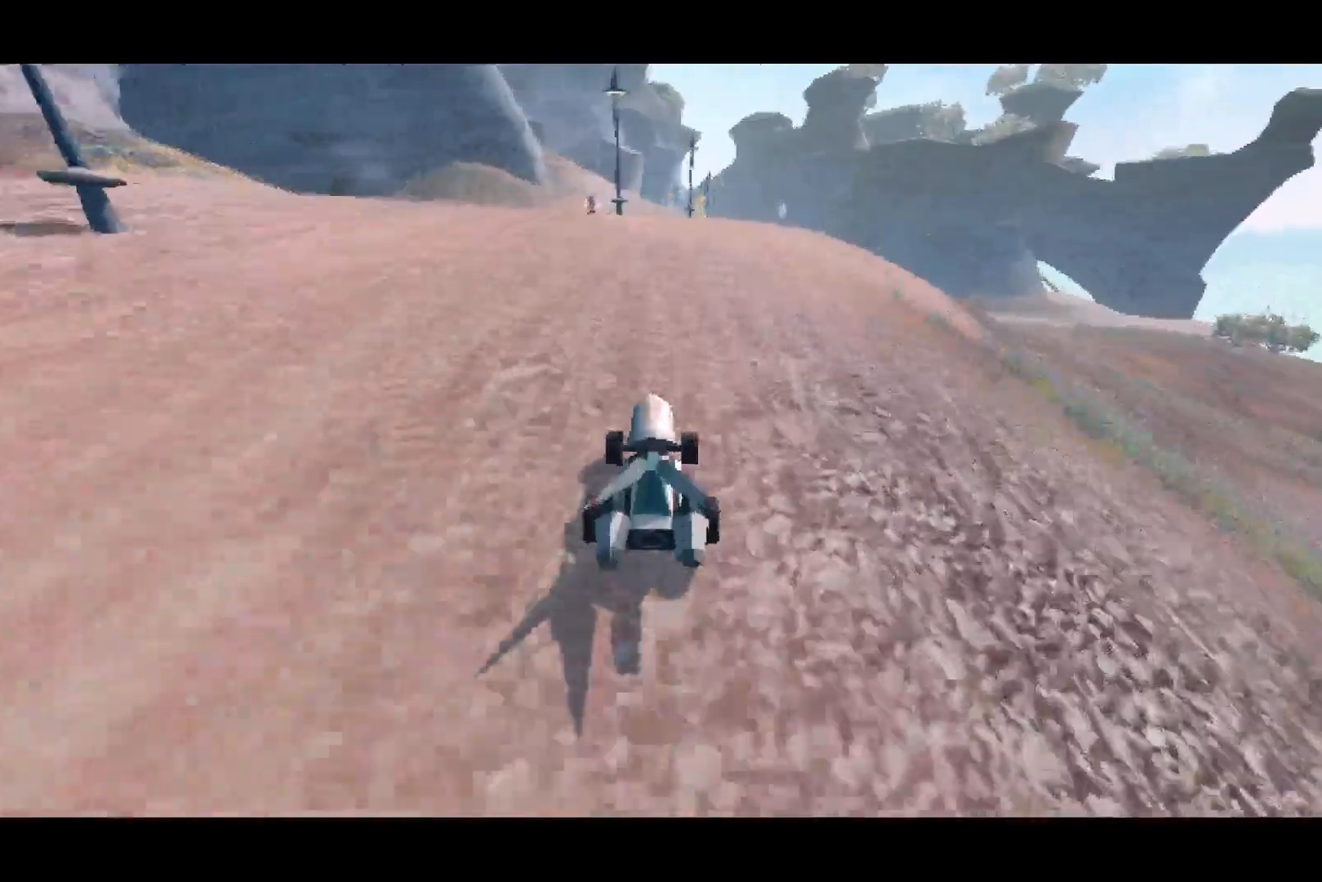
{"dt_ms": 500, "buttons": ["CROSS"], "left_stick": "center", "right_stick": "center", "events": []}
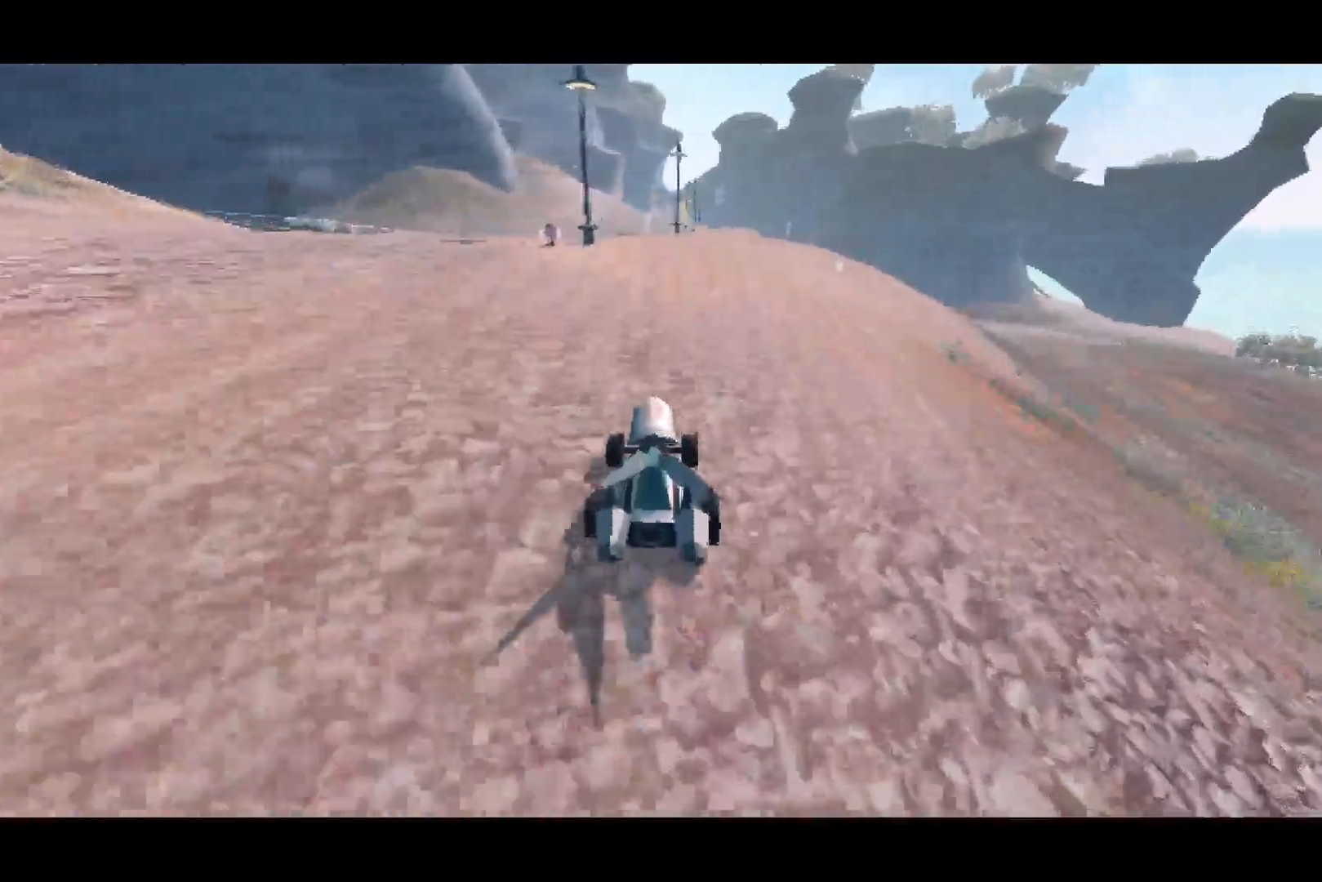
{"dt_ms": 500, "buttons": ["CROSS"], "left_stick": "center", "right_stick": "center", "events": []}
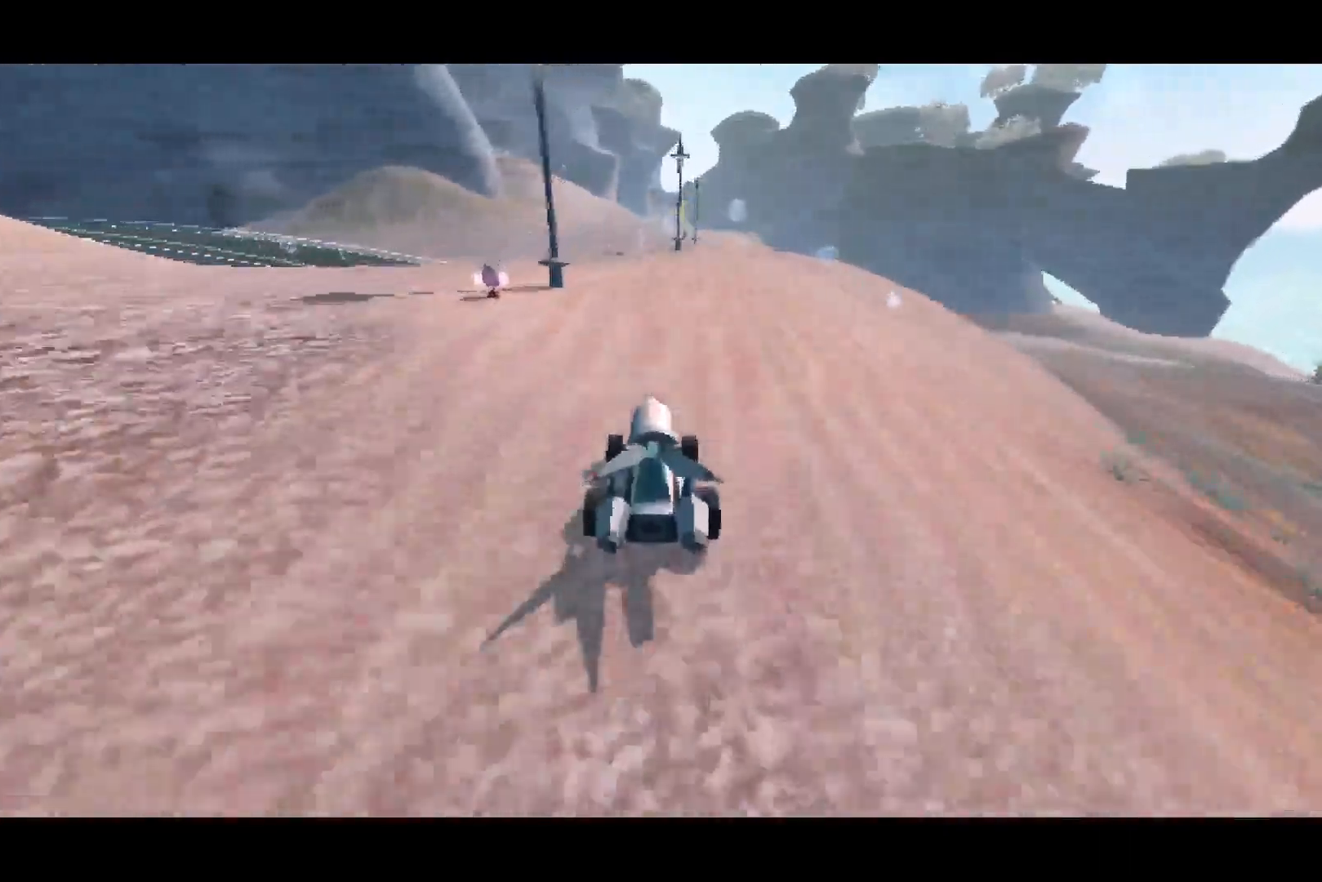
{"dt_ms": 500, "buttons": ["CROSS"], "left_stick": "center", "right_stick": "center", "events": []}
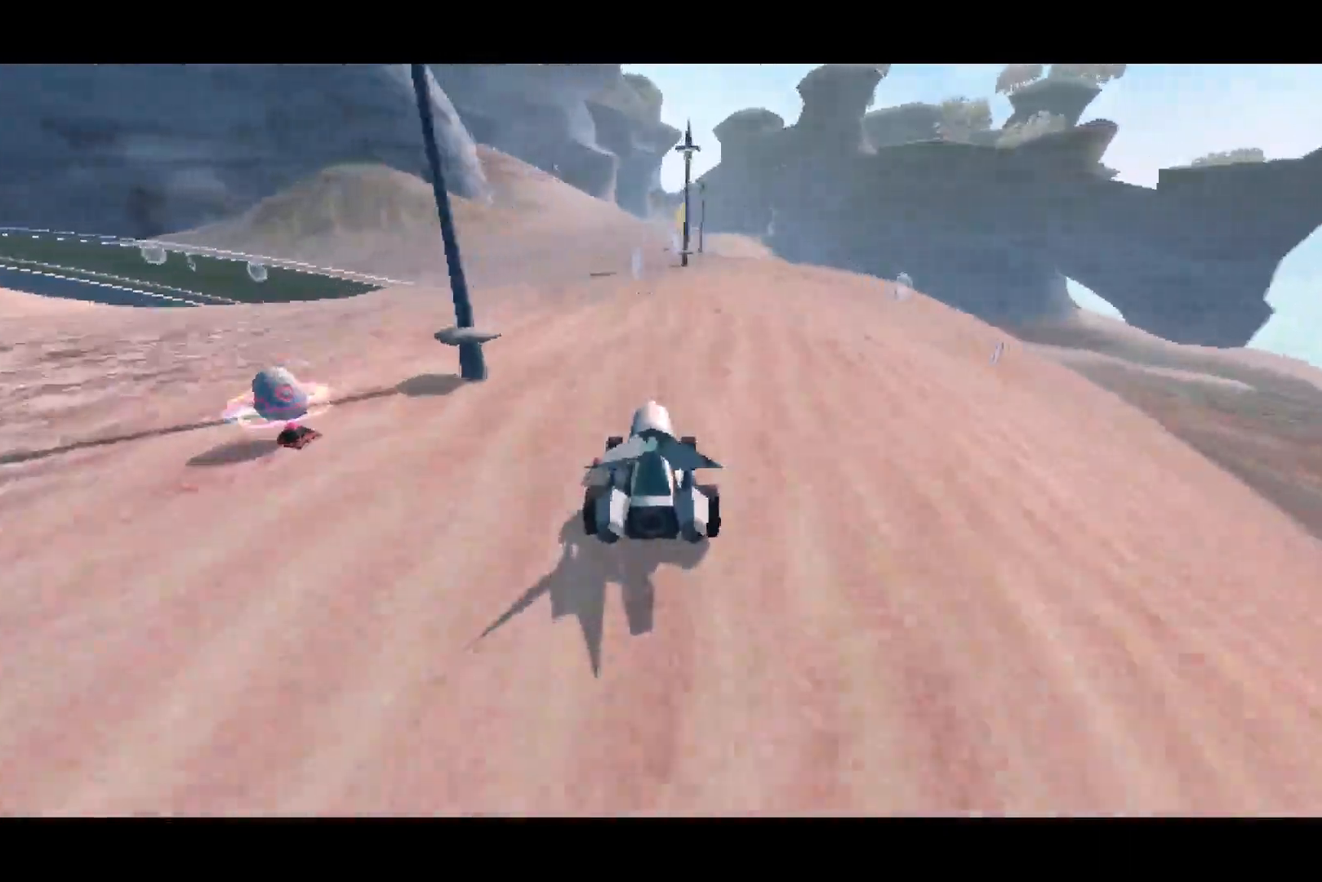
{"dt_ms": 500, "buttons": ["CROSS"], "left_stick": "center", "right_stick": "center", "events": []}
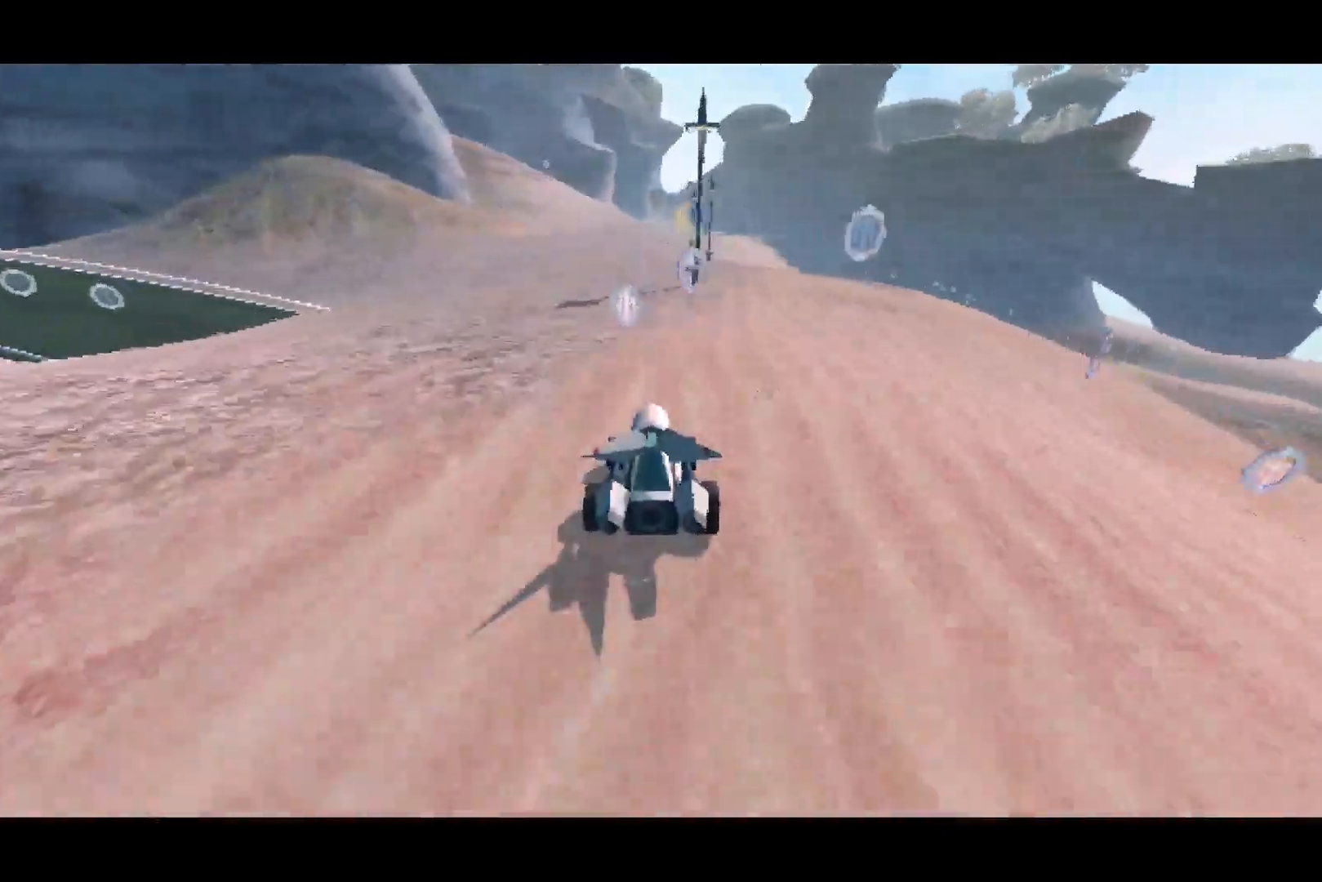
{"dt_ms": 500, "buttons": ["CROSS"], "left_stick": "center", "right_stick": "center", "events": []}
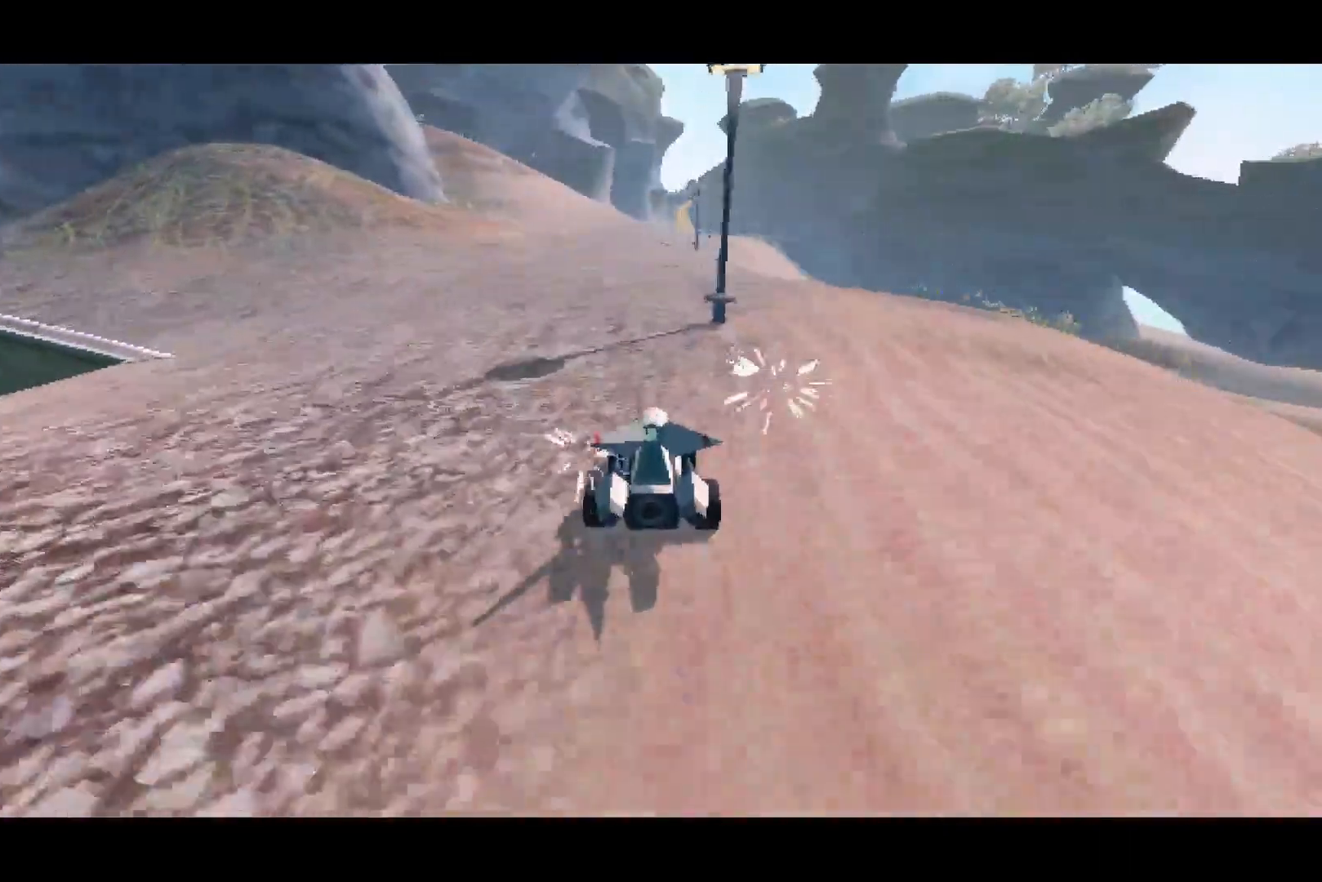
{"dt_ms": 500, "buttons": ["CROSS"], "left_stick": "center", "right_stick": "center", "events": []}